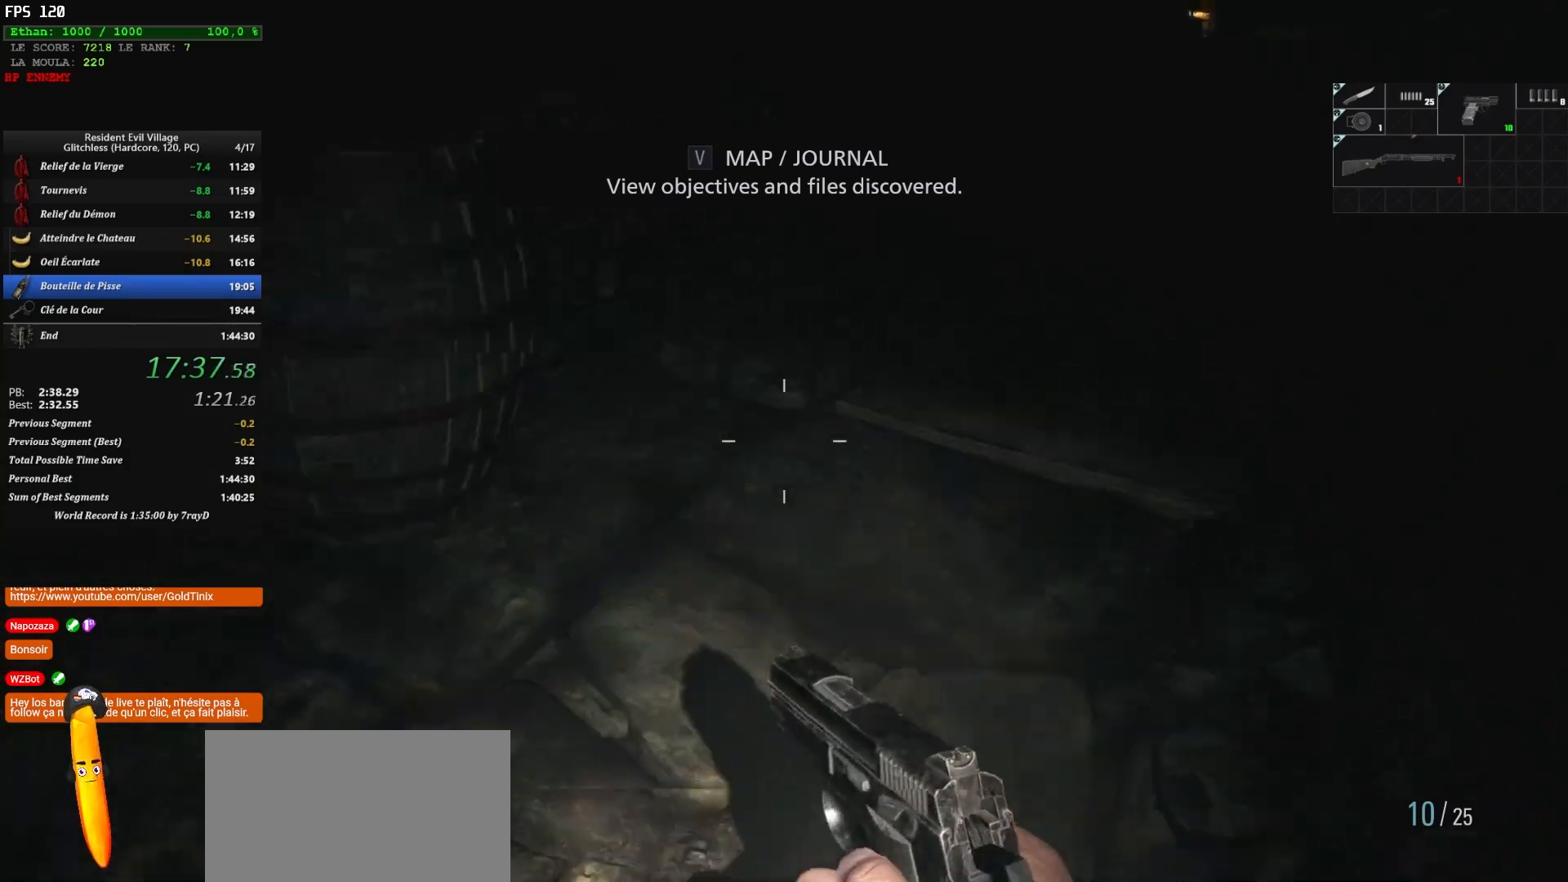
Gameplay with keyboard and mouse; each line is a JSON object with the keys and mouse buttons held at the frame after it. "events" lists presses ("down") and releases ("up") of "1", "2", "3", "4", "5", "a", "alt", "c", "caps_lock", "ctrl", "d", "e", "escape", "f", "g", "q", "r", "s", "shift", "space", "t", "tab", "v", "w", "x", "z", "mouse_left", "mouse_wheel" and "mouse_right" between this image and that frame as [ms after this image, input, new state], when the widget could be followed in between. "mouse_left", "mouse_wheel", "mouse_right" = the "left", "wheel", "right" buttons of the "mouse" list. No other keys are recorded. "wheel" means that the mouse wheel is clicked or scrolled. Not read: mouse_move.
{"keys": ["shift", "z"], "mouse": [], "events": []}
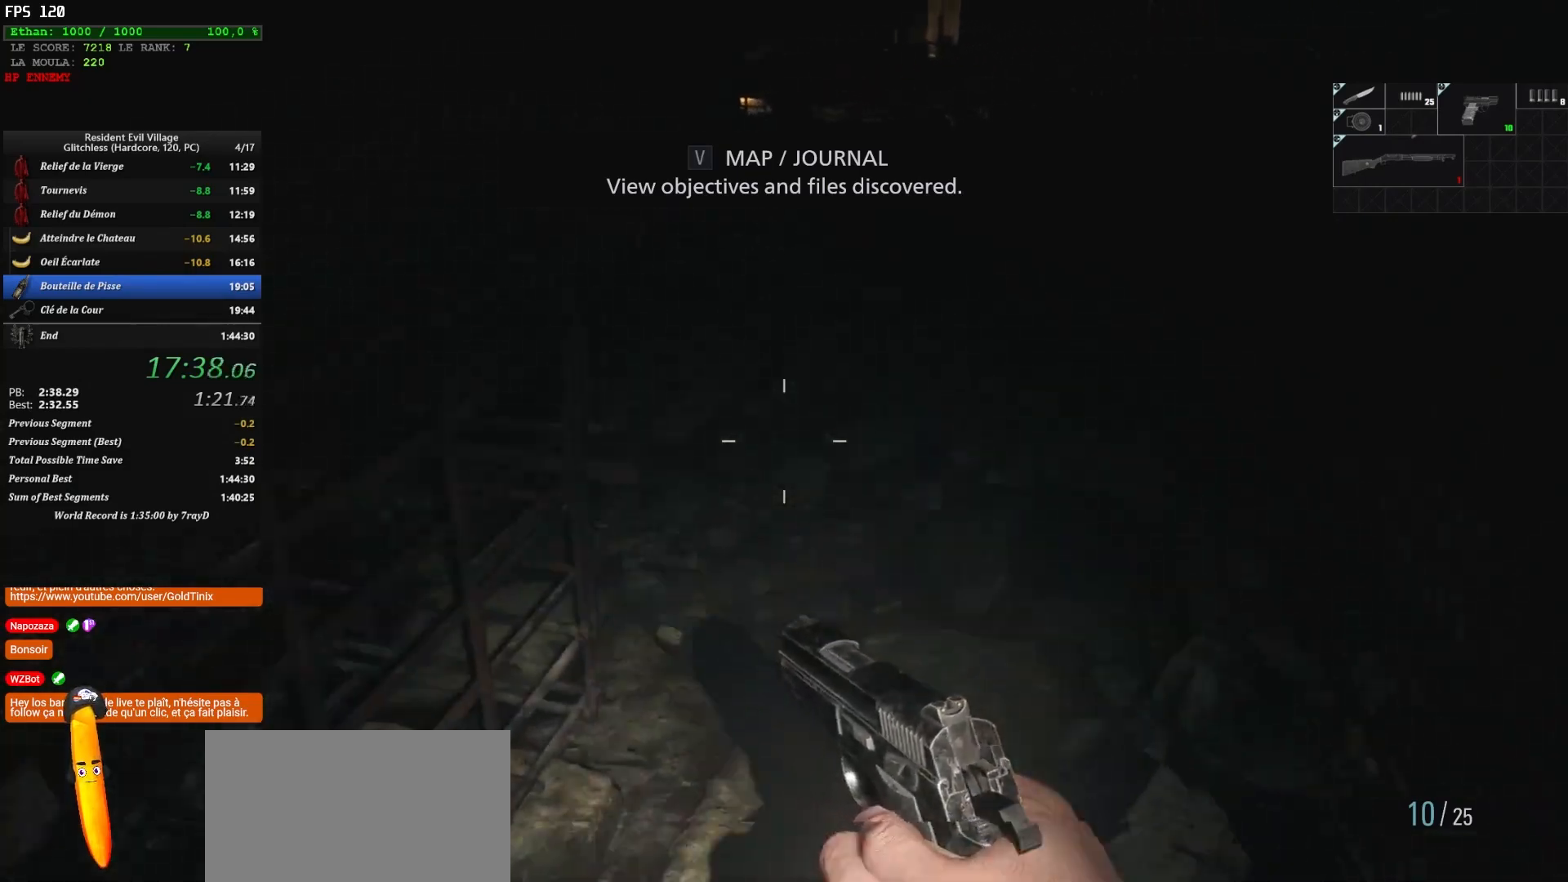
{"keys": ["shift", "z"], "mouse": [], "events": []}
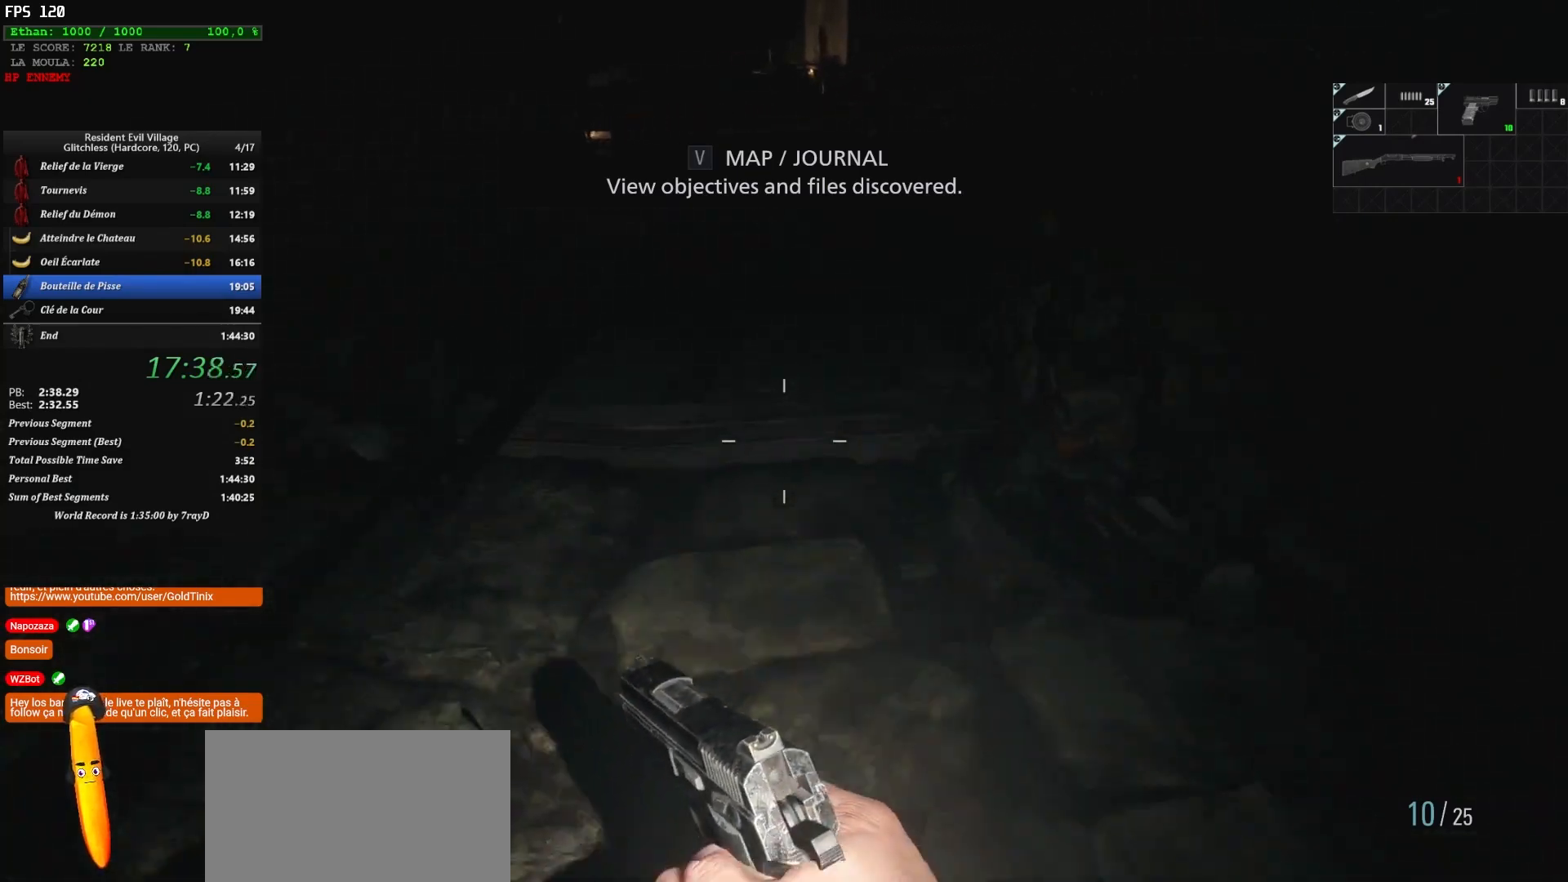
{"keys": ["shift", "z"], "mouse": [], "events": []}
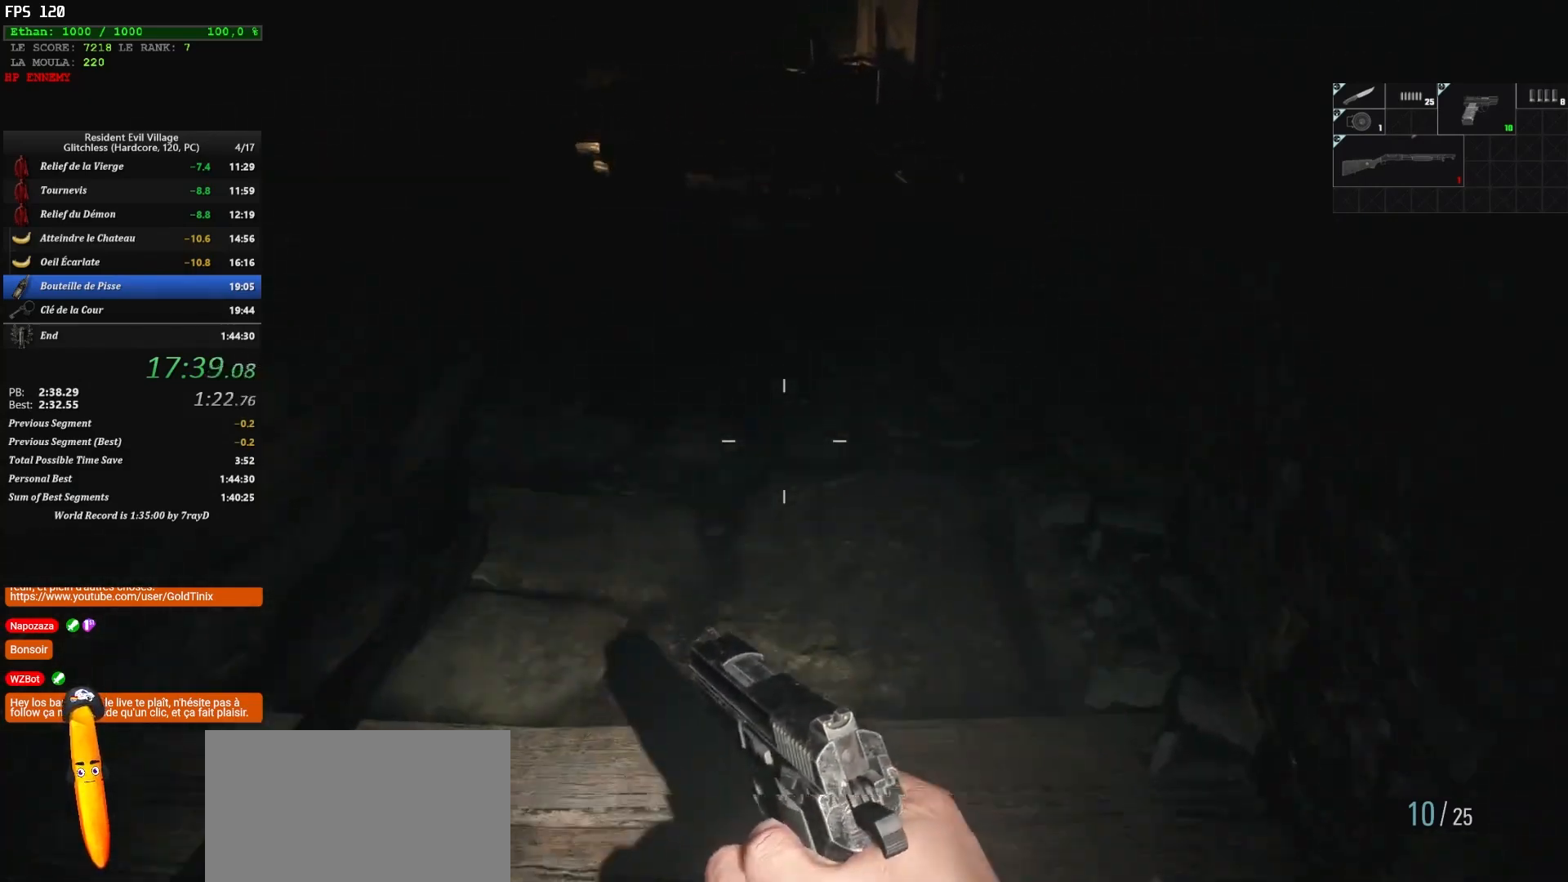
{"keys": ["shift", "z"], "mouse": [], "events": []}
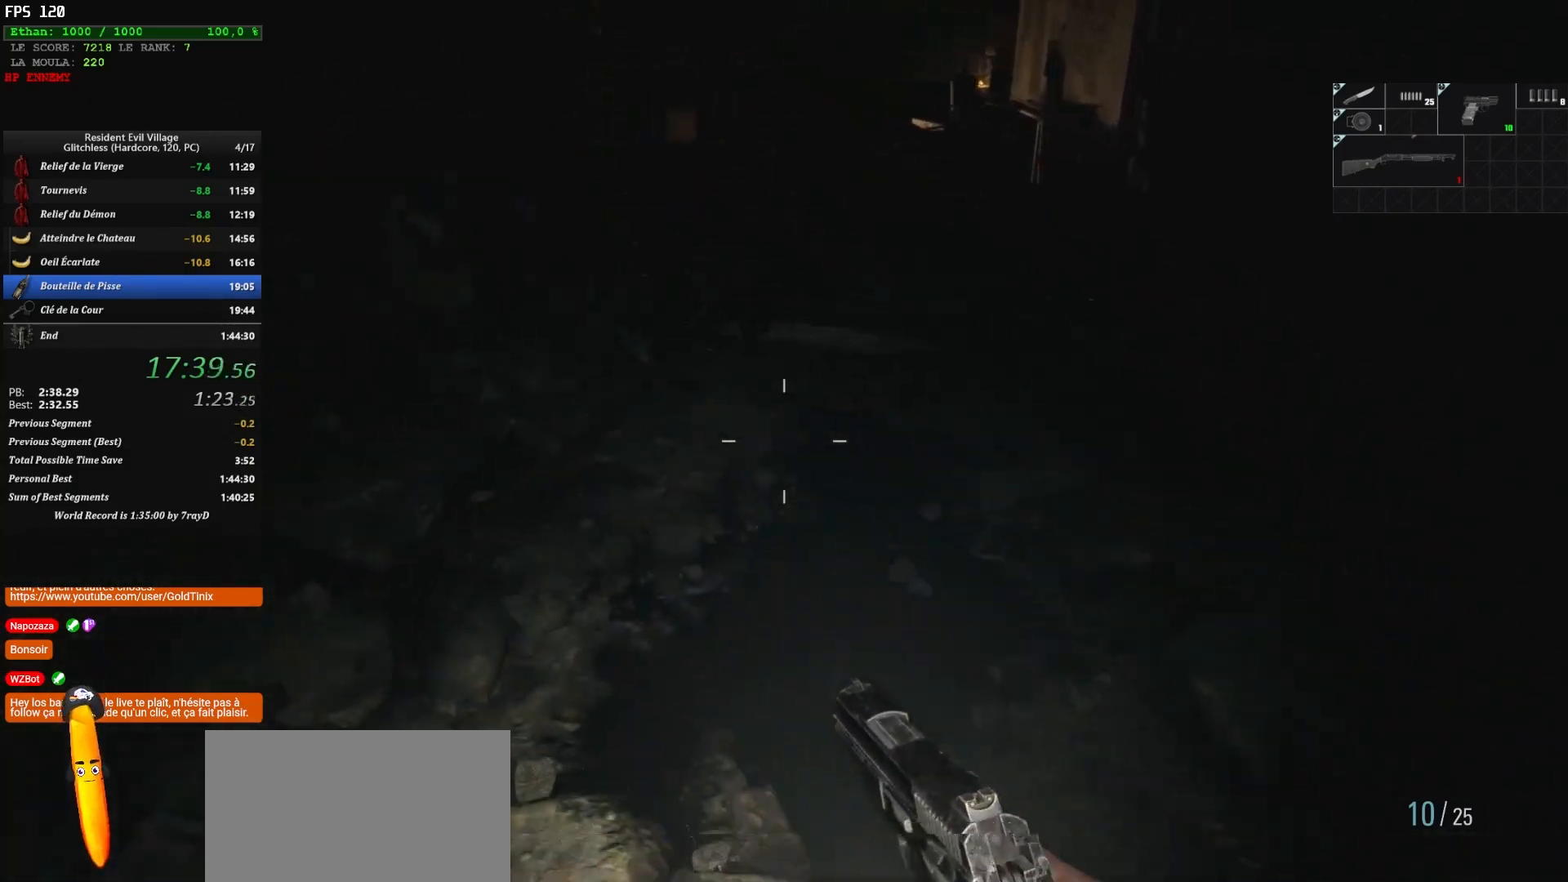
{"keys": ["shift", "z"], "mouse": [], "events": []}
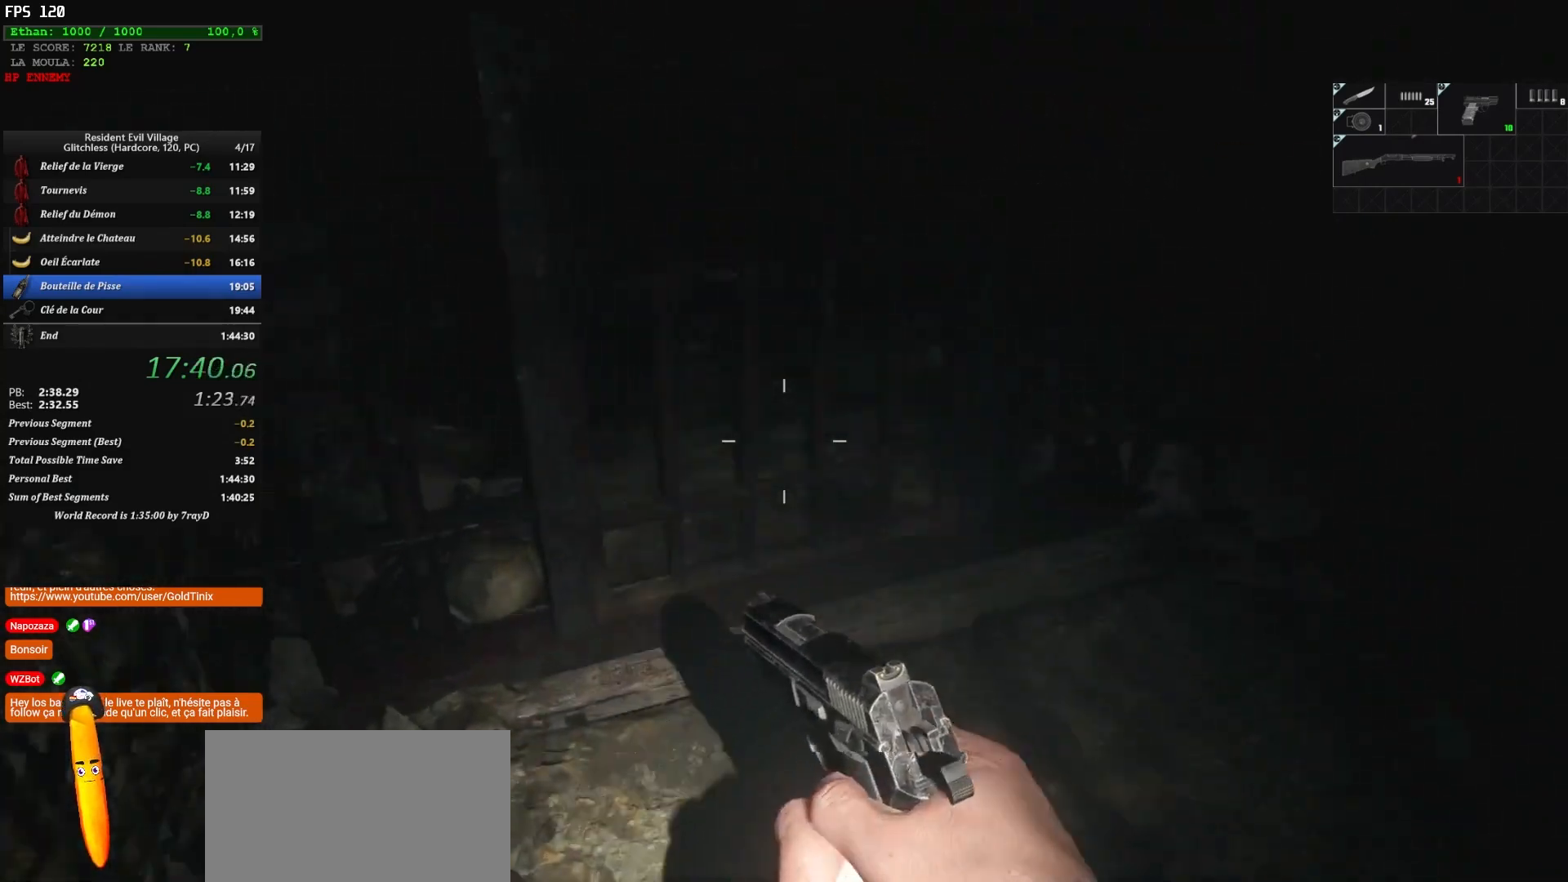
{"keys": ["shift", "z"], "mouse": [], "events": []}
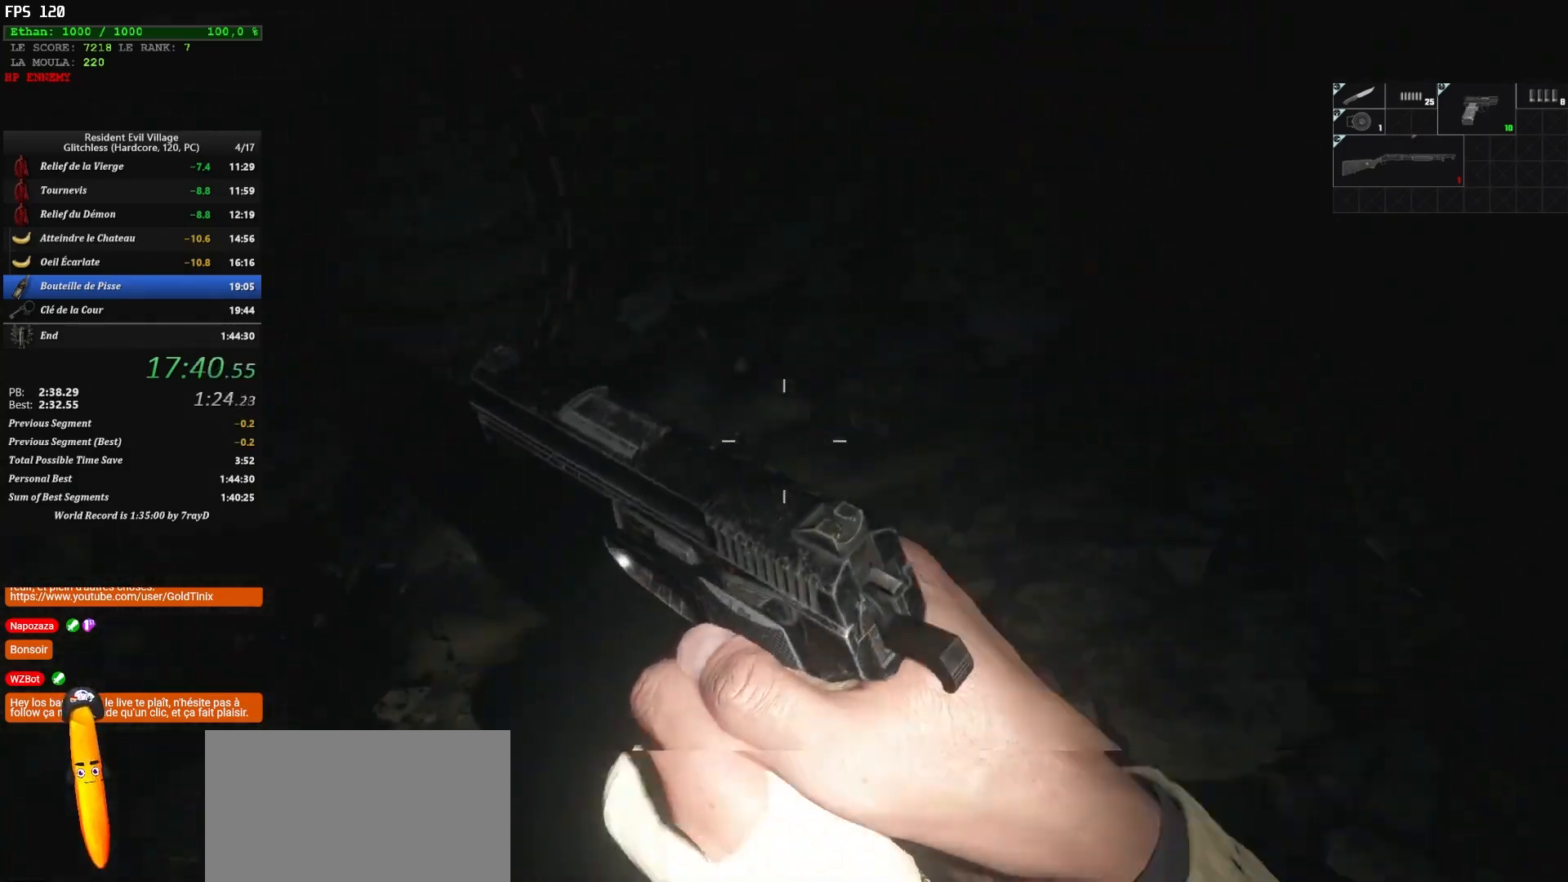
{"keys": ["shift", "z"], "mouse": [], "events": []}
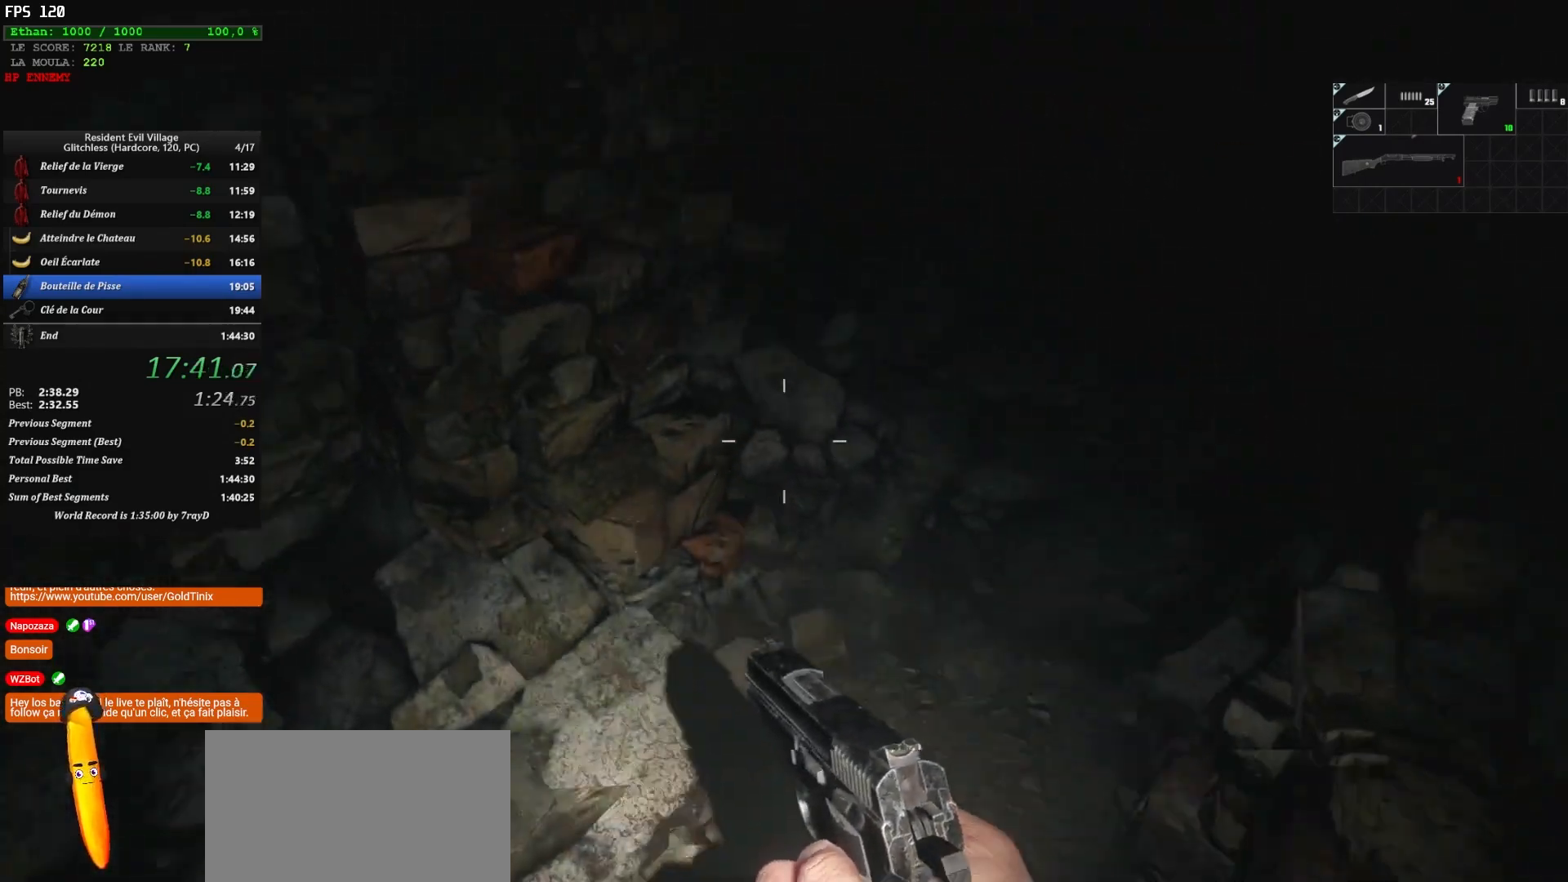
{"keys": ["shift", "z"], "mouse": [], "events": []}
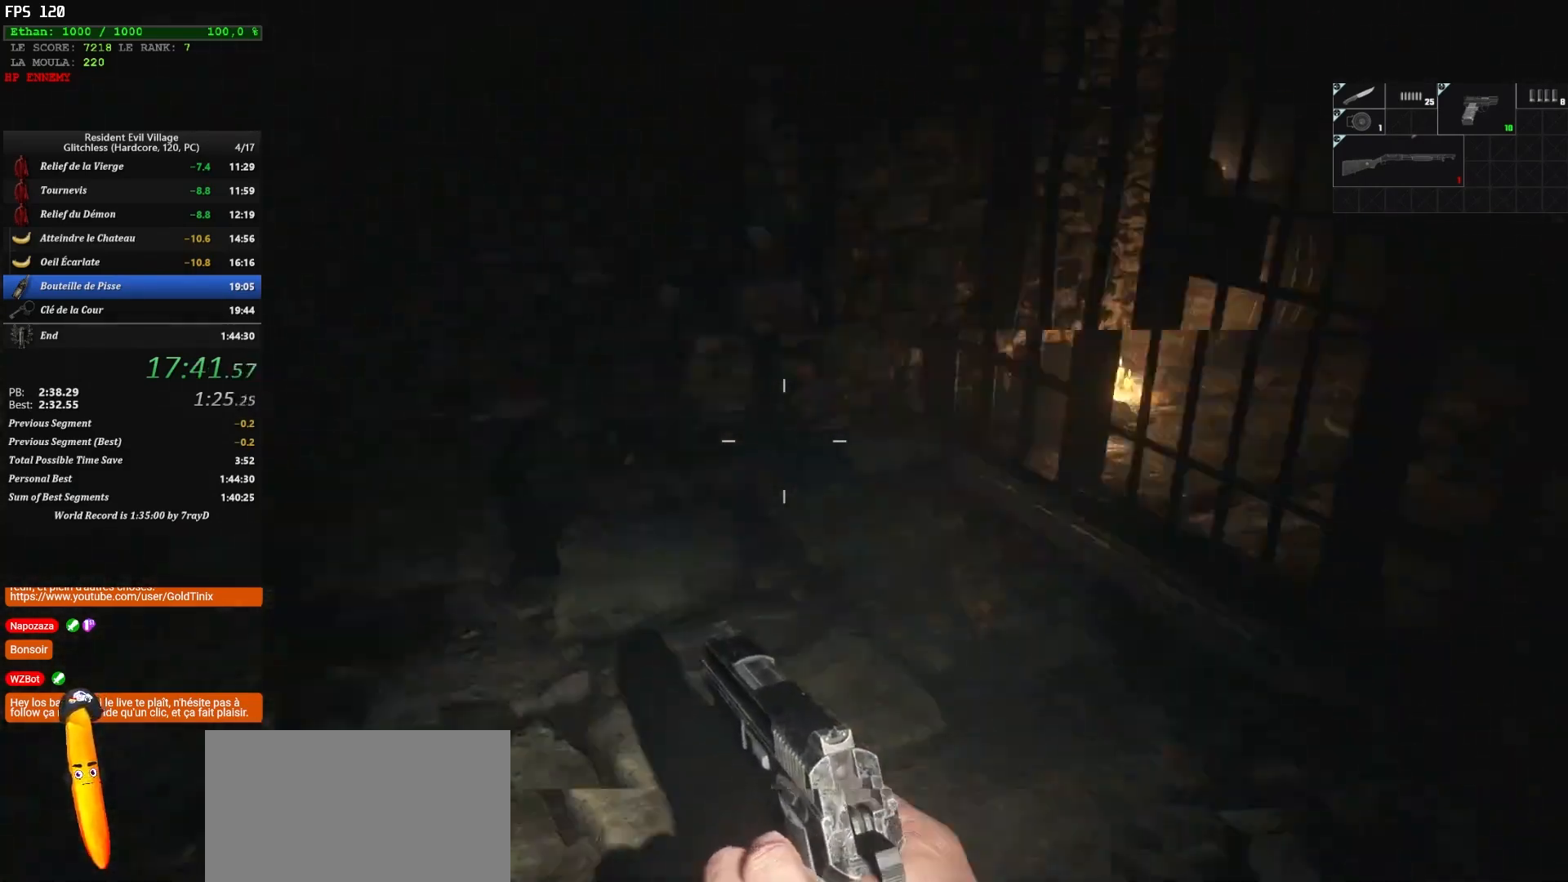
{"keys": ["shift", "z"], "mouse": [], "events": []}
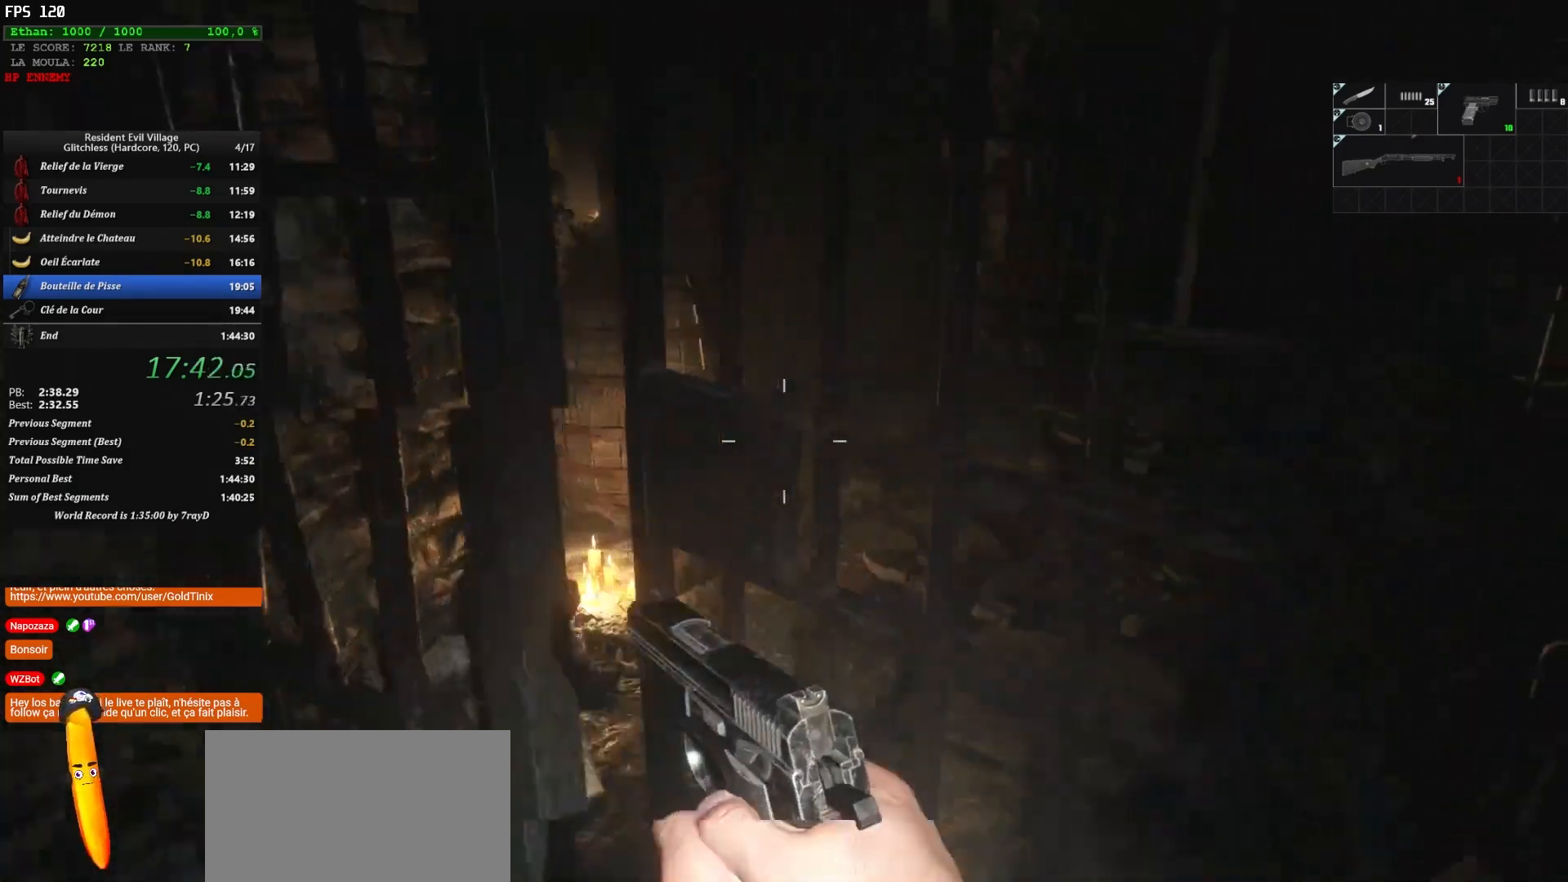
{"keys": ["shift", "z"], "mouse": [], "events": []}
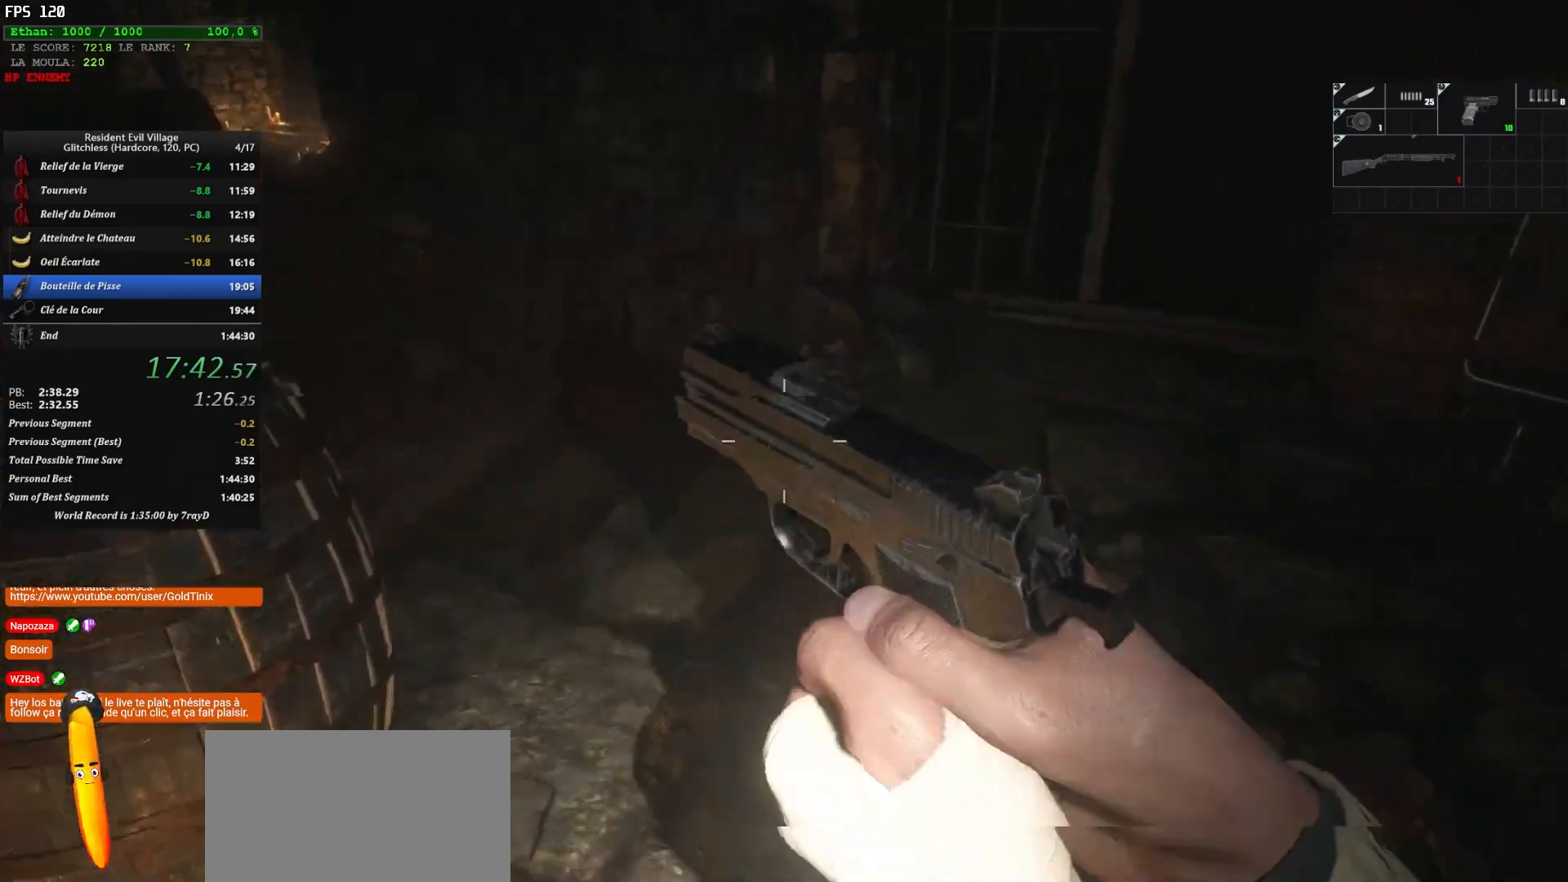
{"keys": ["shift", "z"], "mouse": [], "events": []}
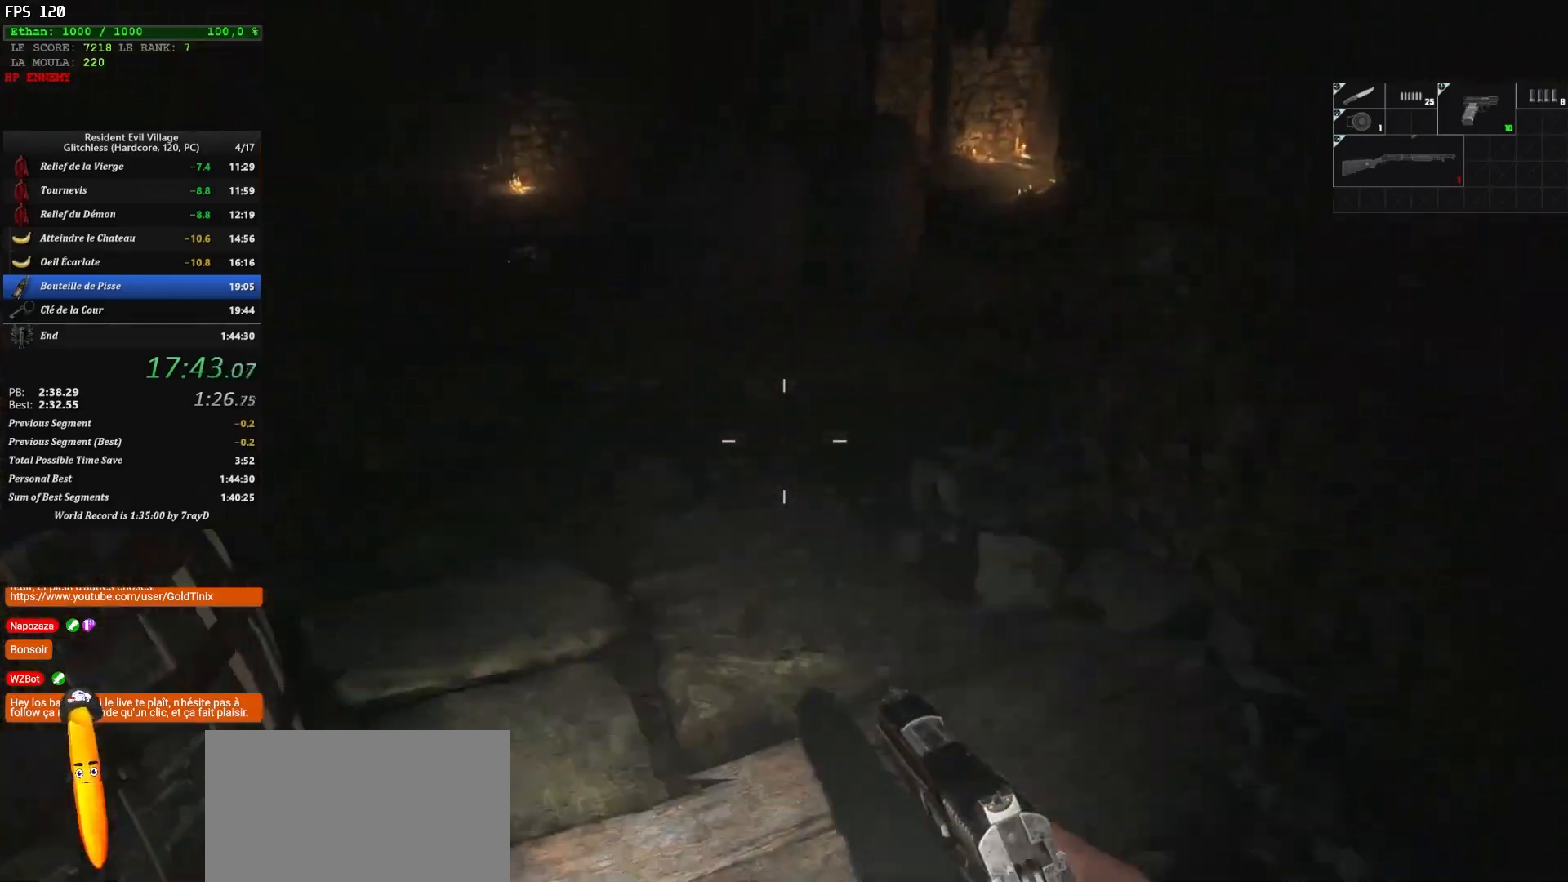
{"keys": ["shift", "z"], "mouse": [], "events": []}
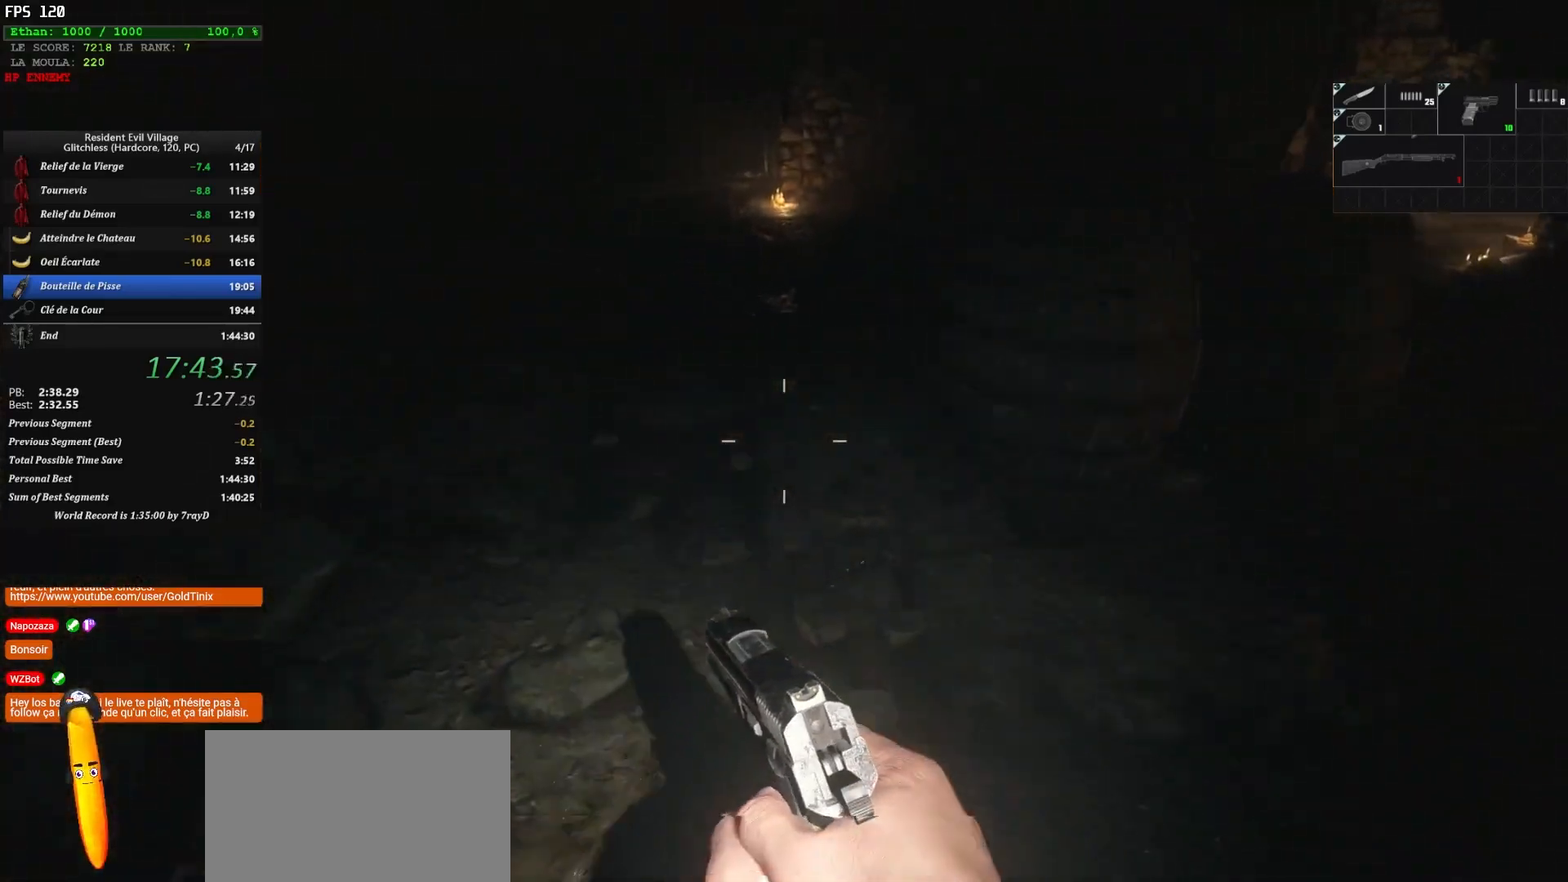
{"keys": ["shift", "z"], "mouse": [], "events": []}
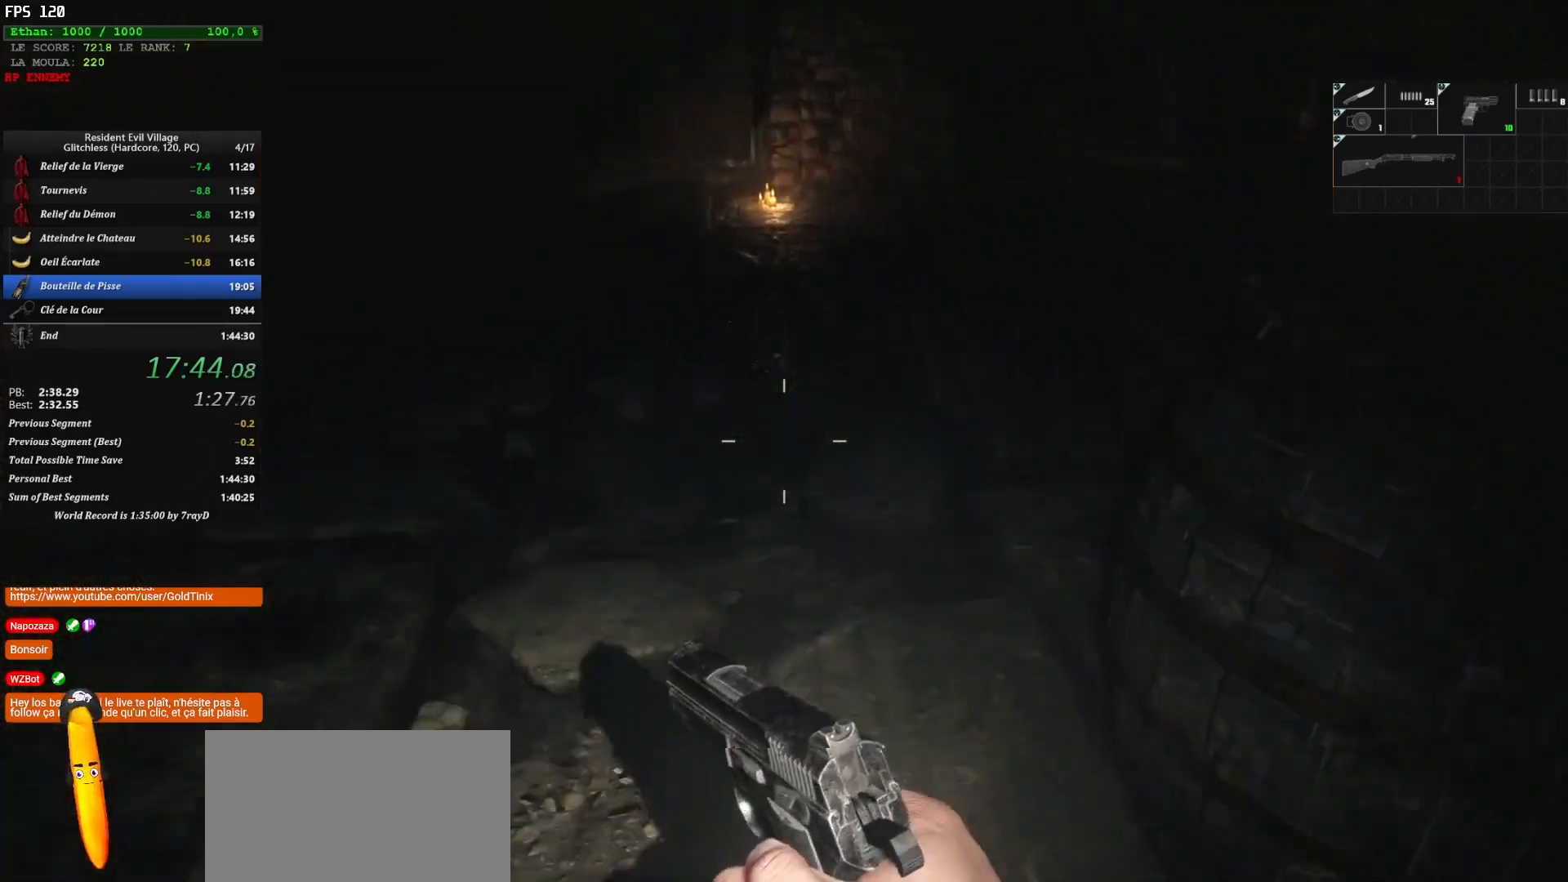
{"keys": ["shift", "z"], "mouse": [], "events": []}
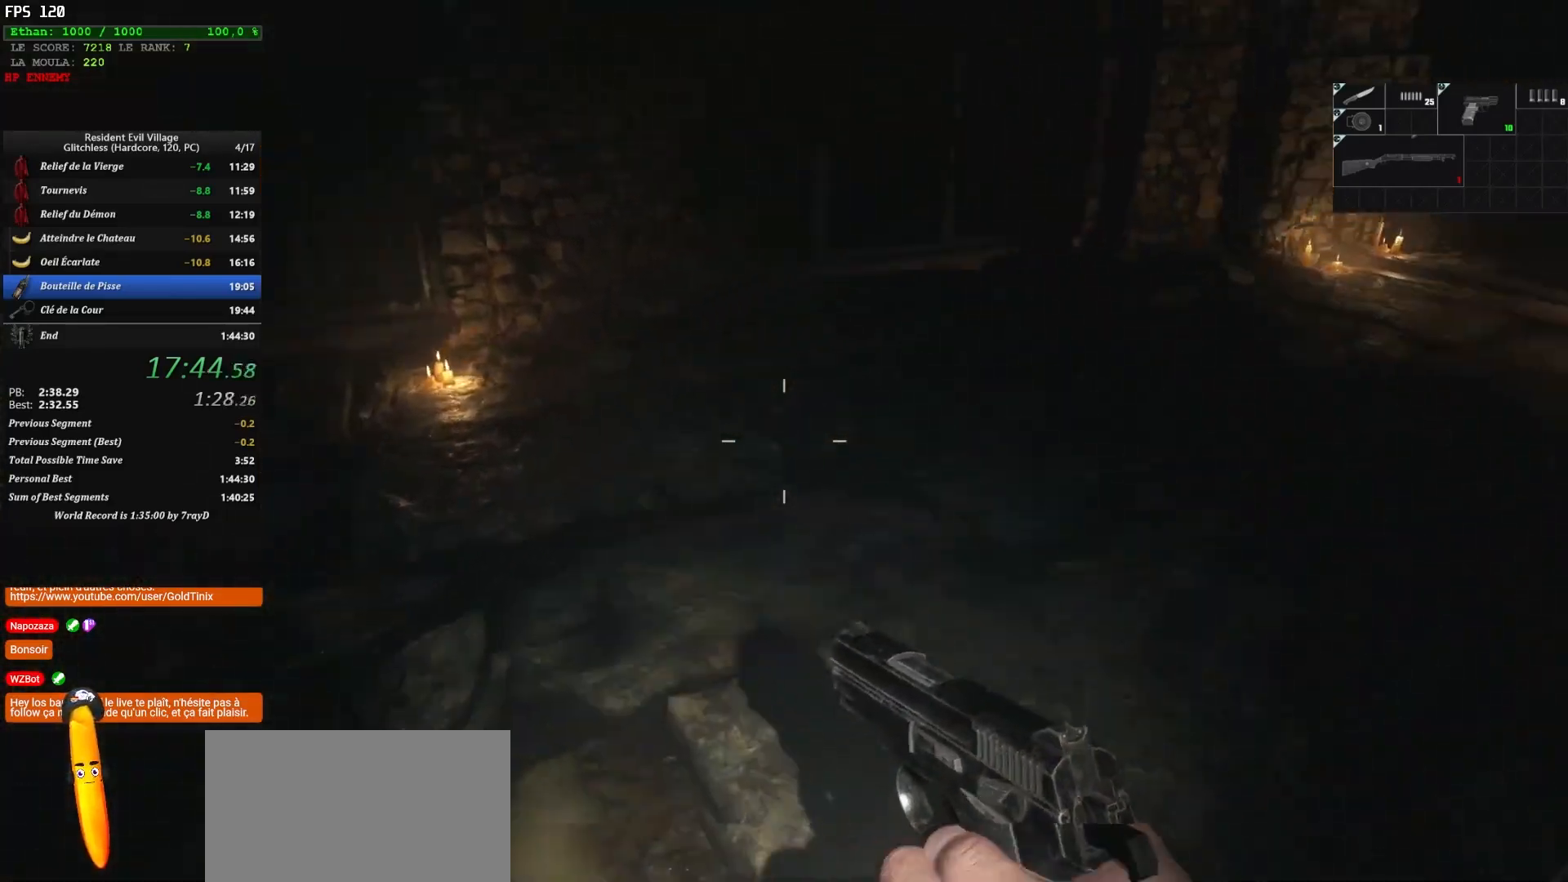
{"keys": ["shift", "z"], "mouse": [], "events": []}
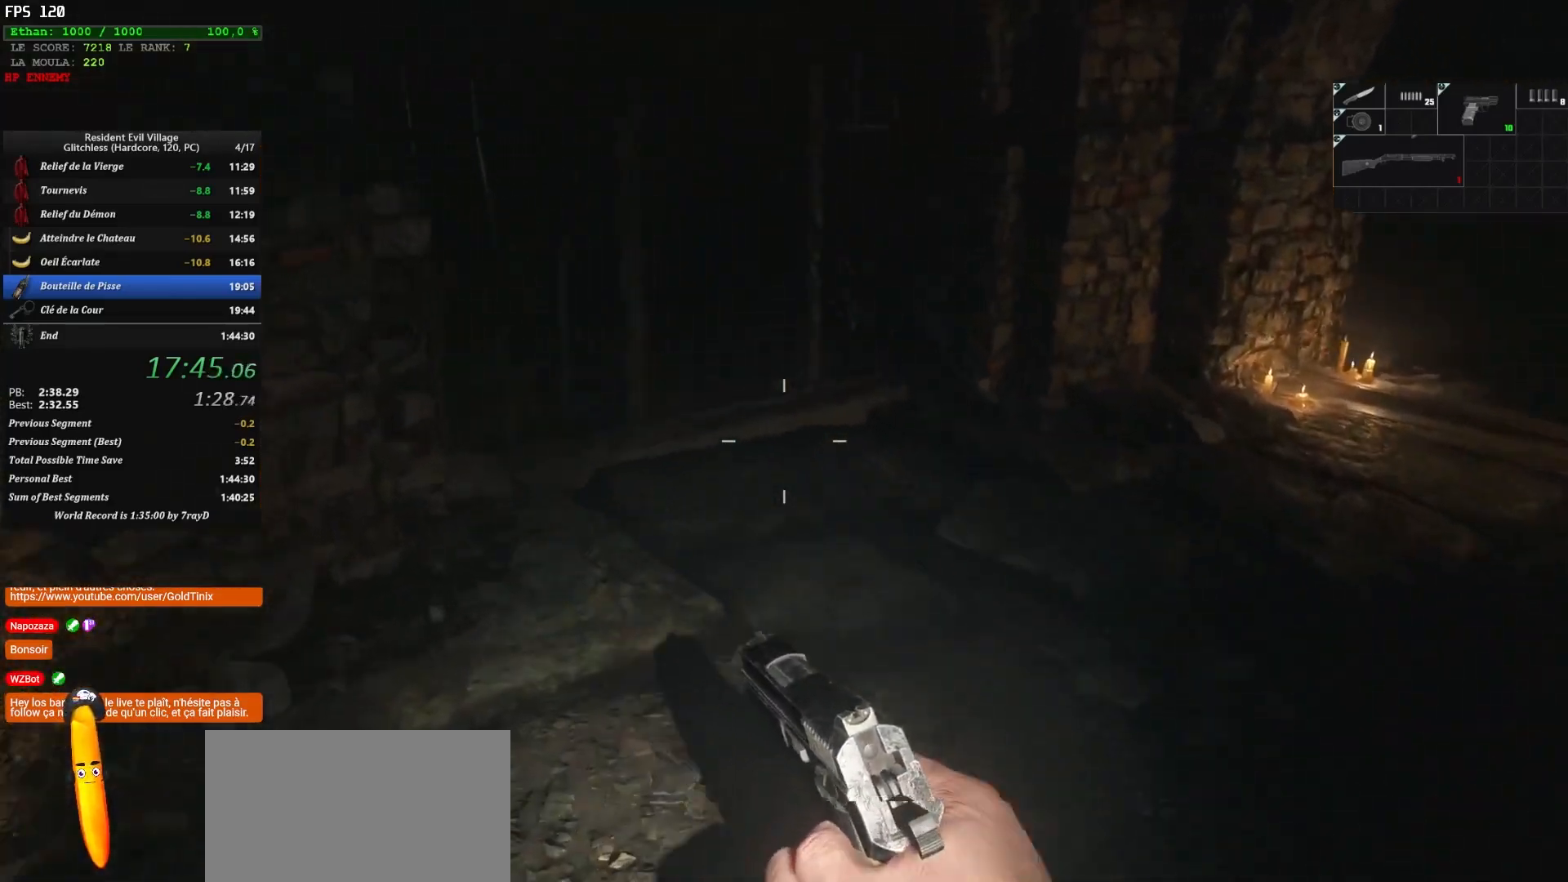
{"keys": ["shift", "z"], "mouse": [], "events": []}
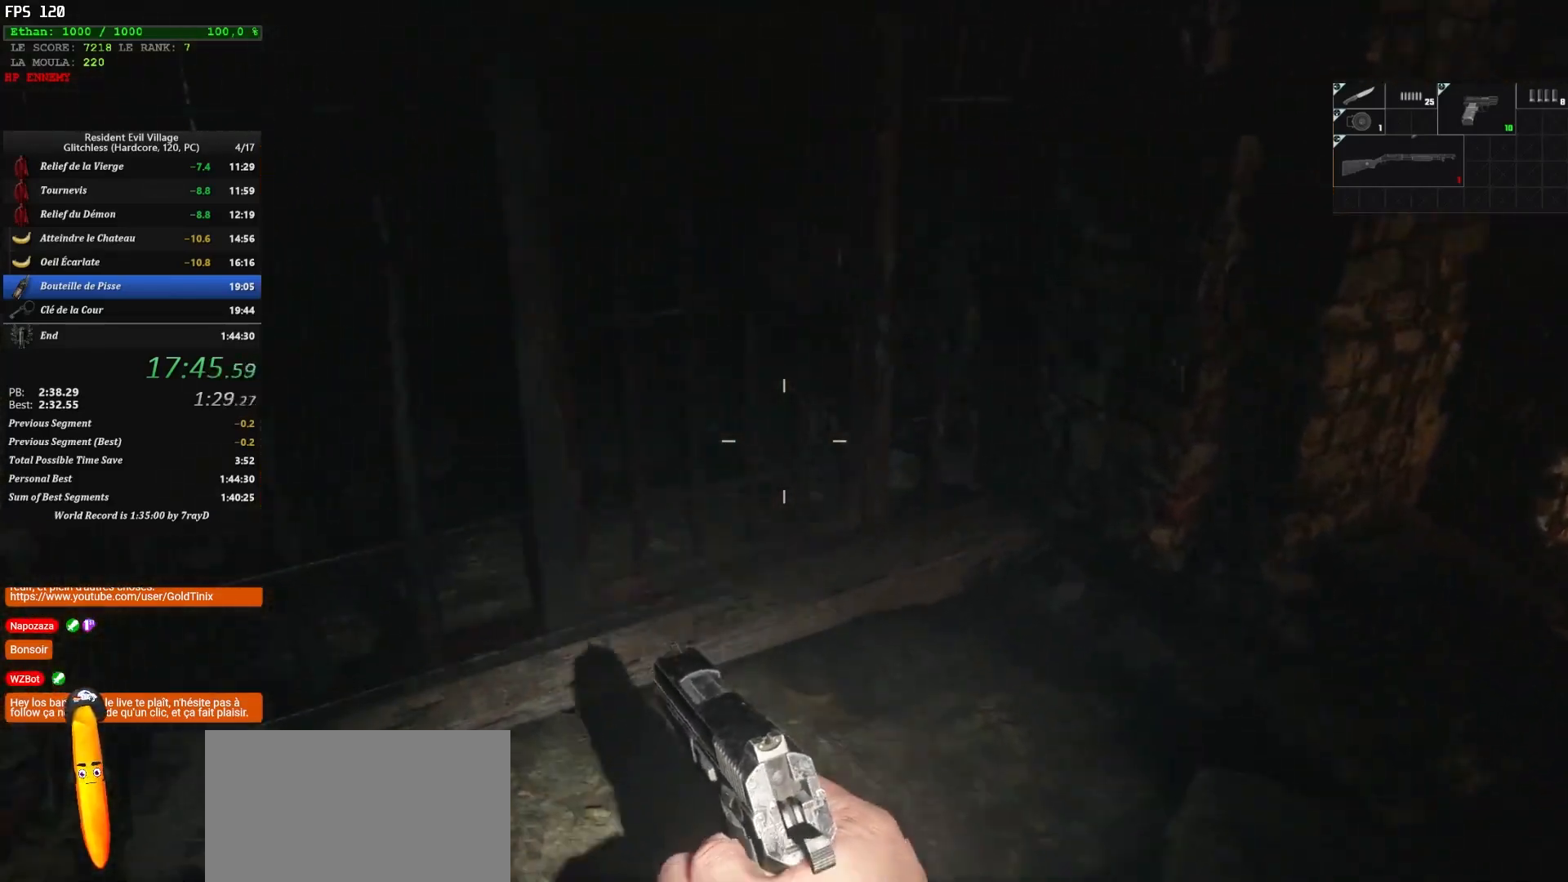
{"keys": ["shift", "z"], "mouse": [], "events": []}
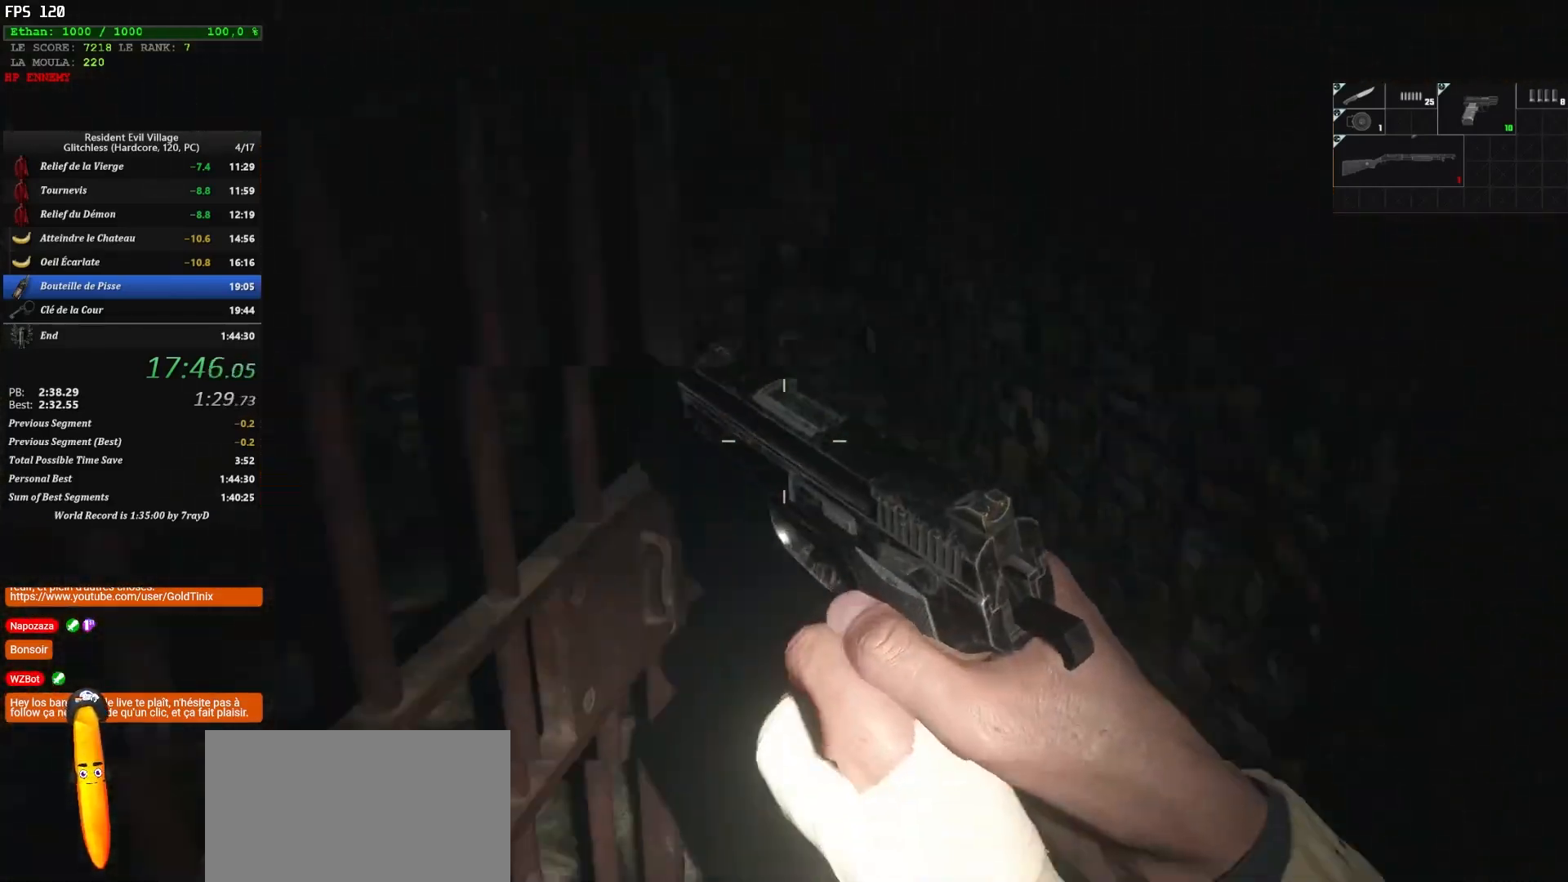
{"keys": ["shift", "z"], "mouse": [], "events": []}
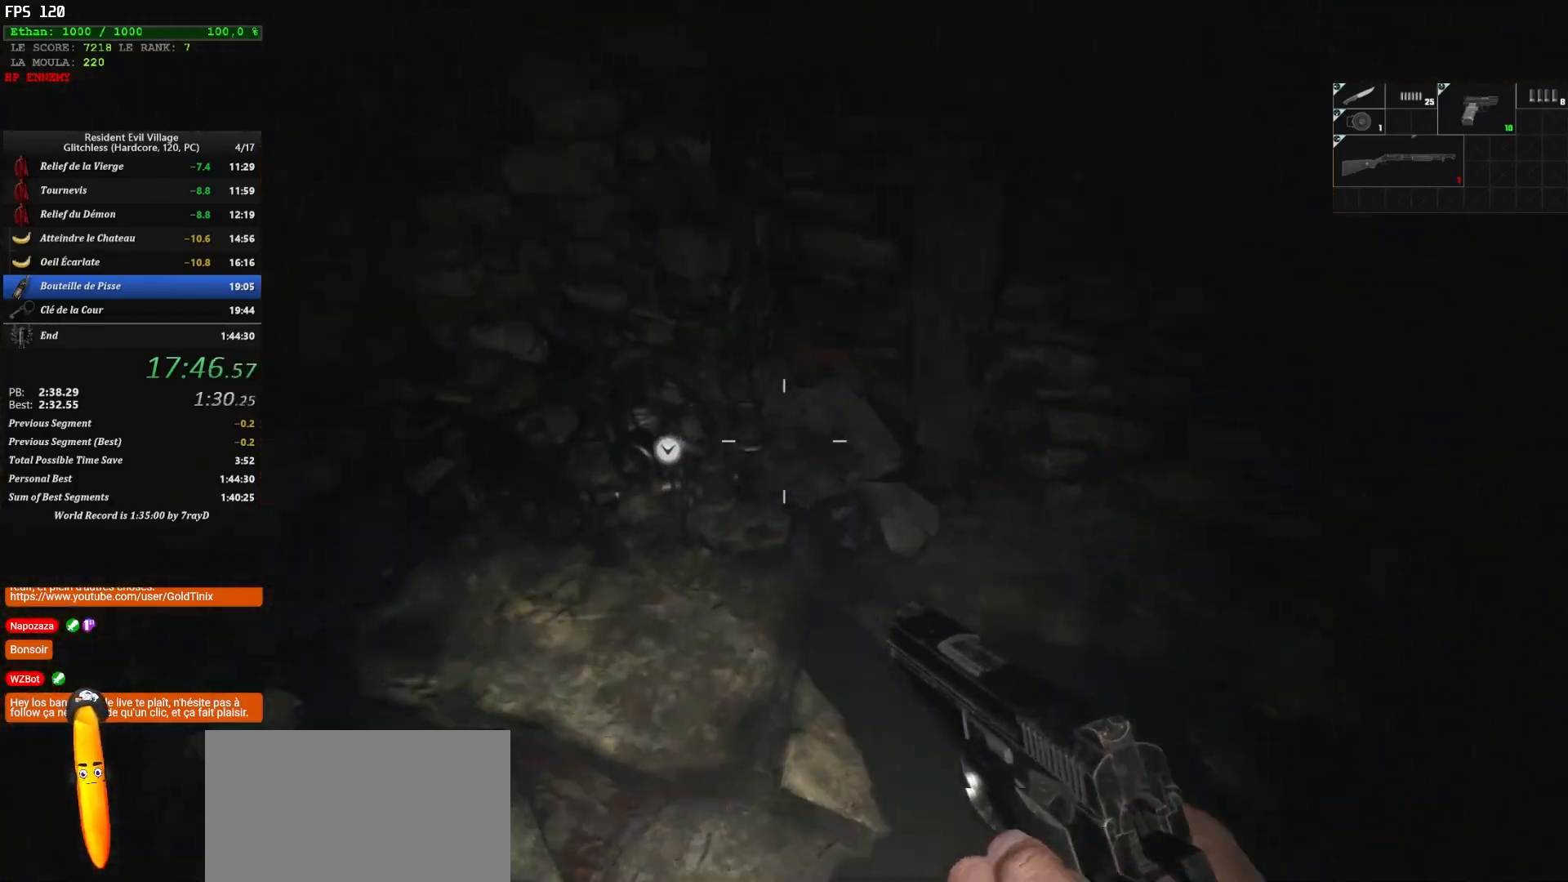
{"keys": ["q", "shift", "z"], "mouse": [], "events": [[33, "q", "down"]]}
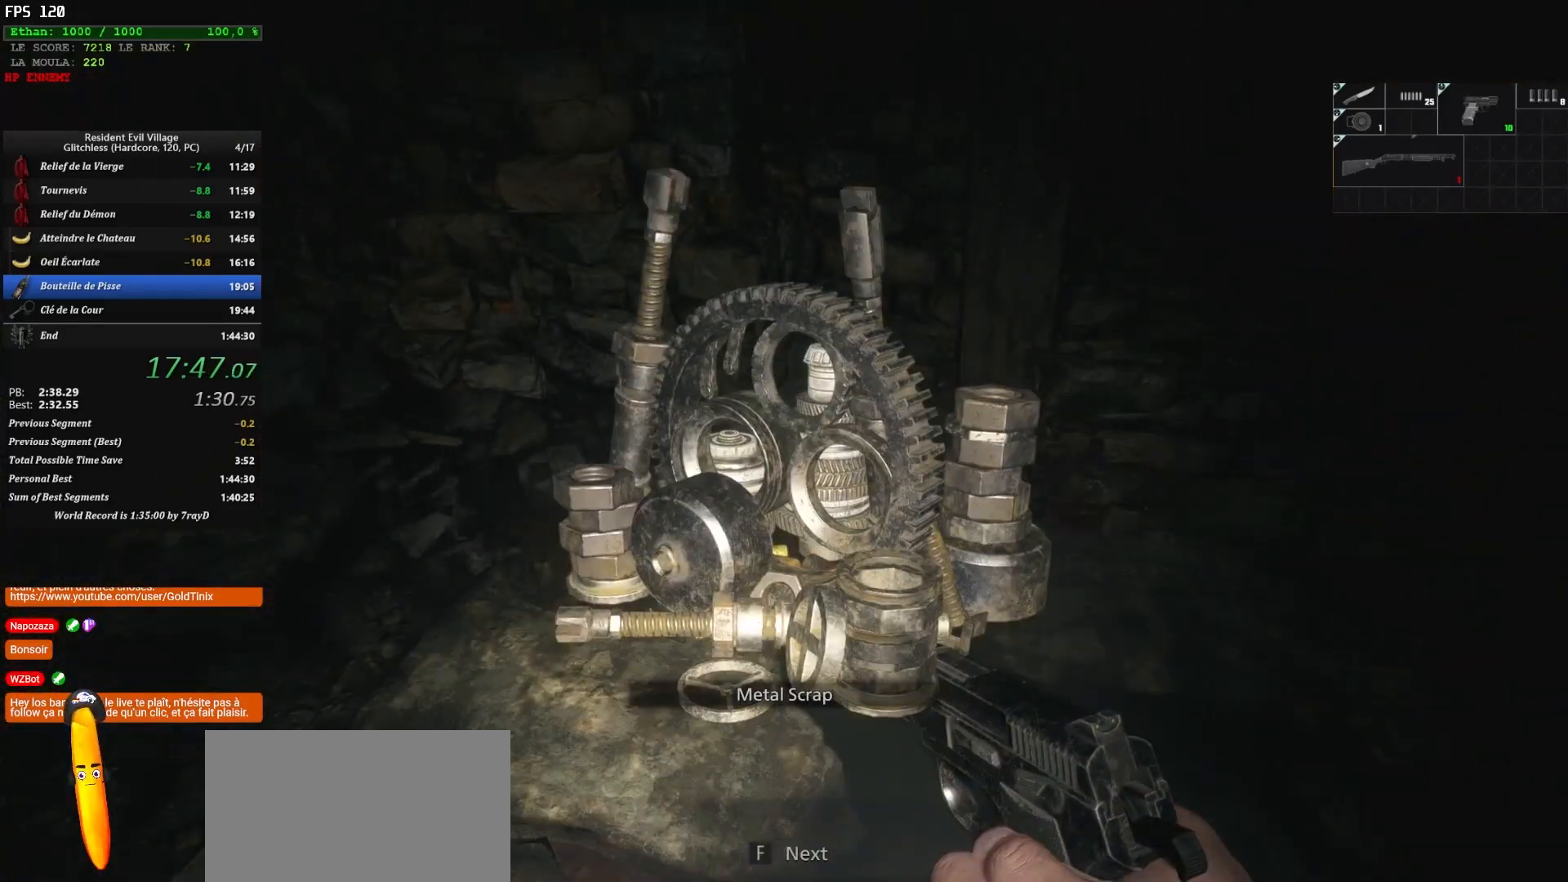
{"keys": ["d", "shift", "z"], "mouse": [], "events": [[67, "d", "down"], [67, "q", "up"]]}
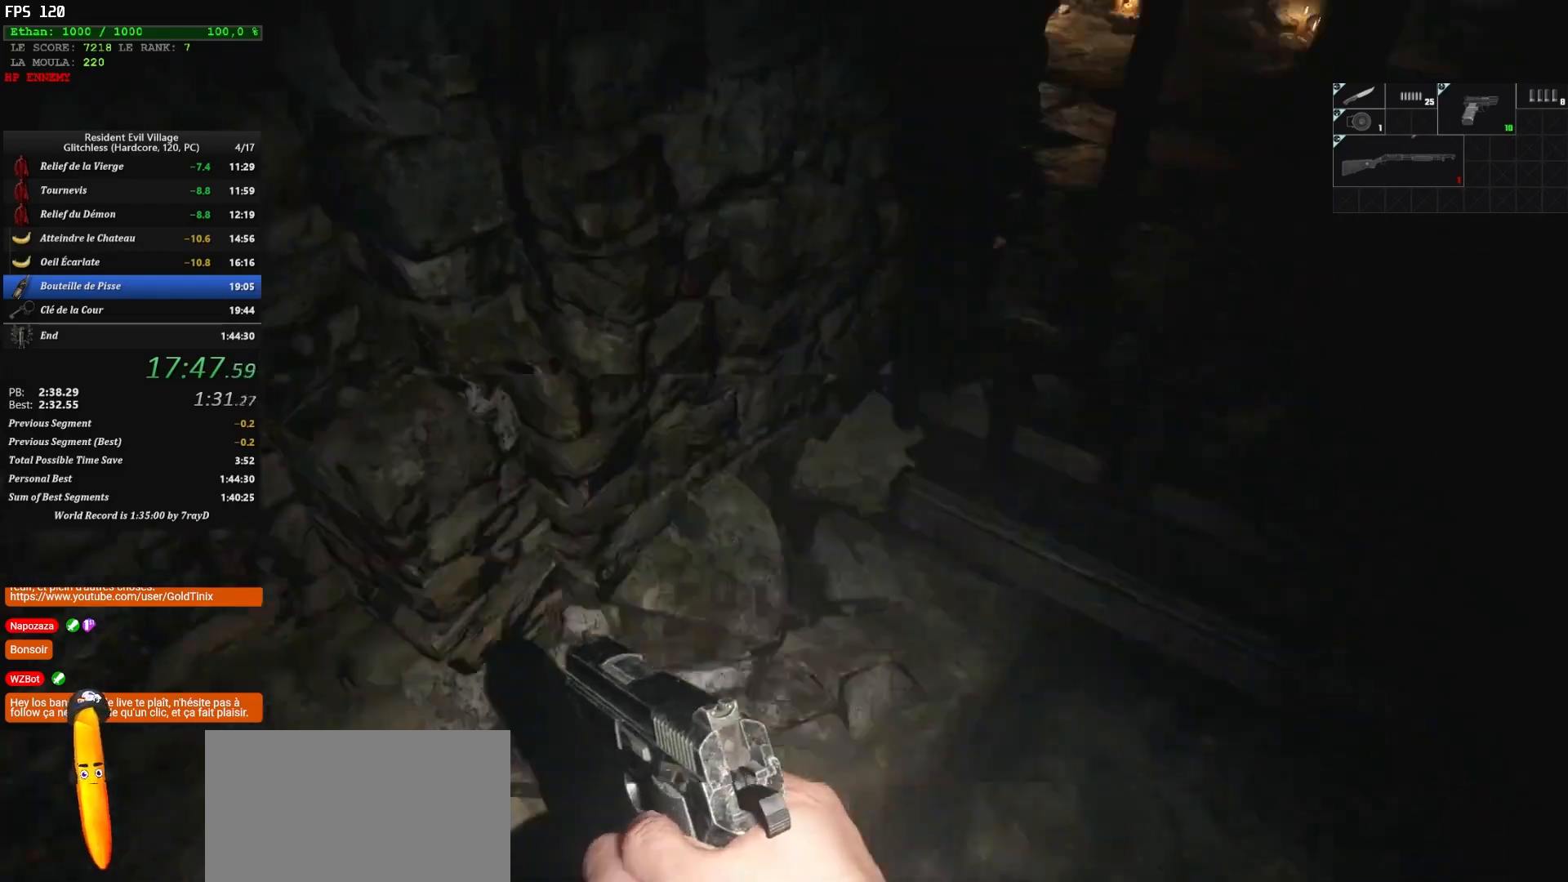
{"keys": ["d", "shift", "z"], "mouse": [], "events": []}
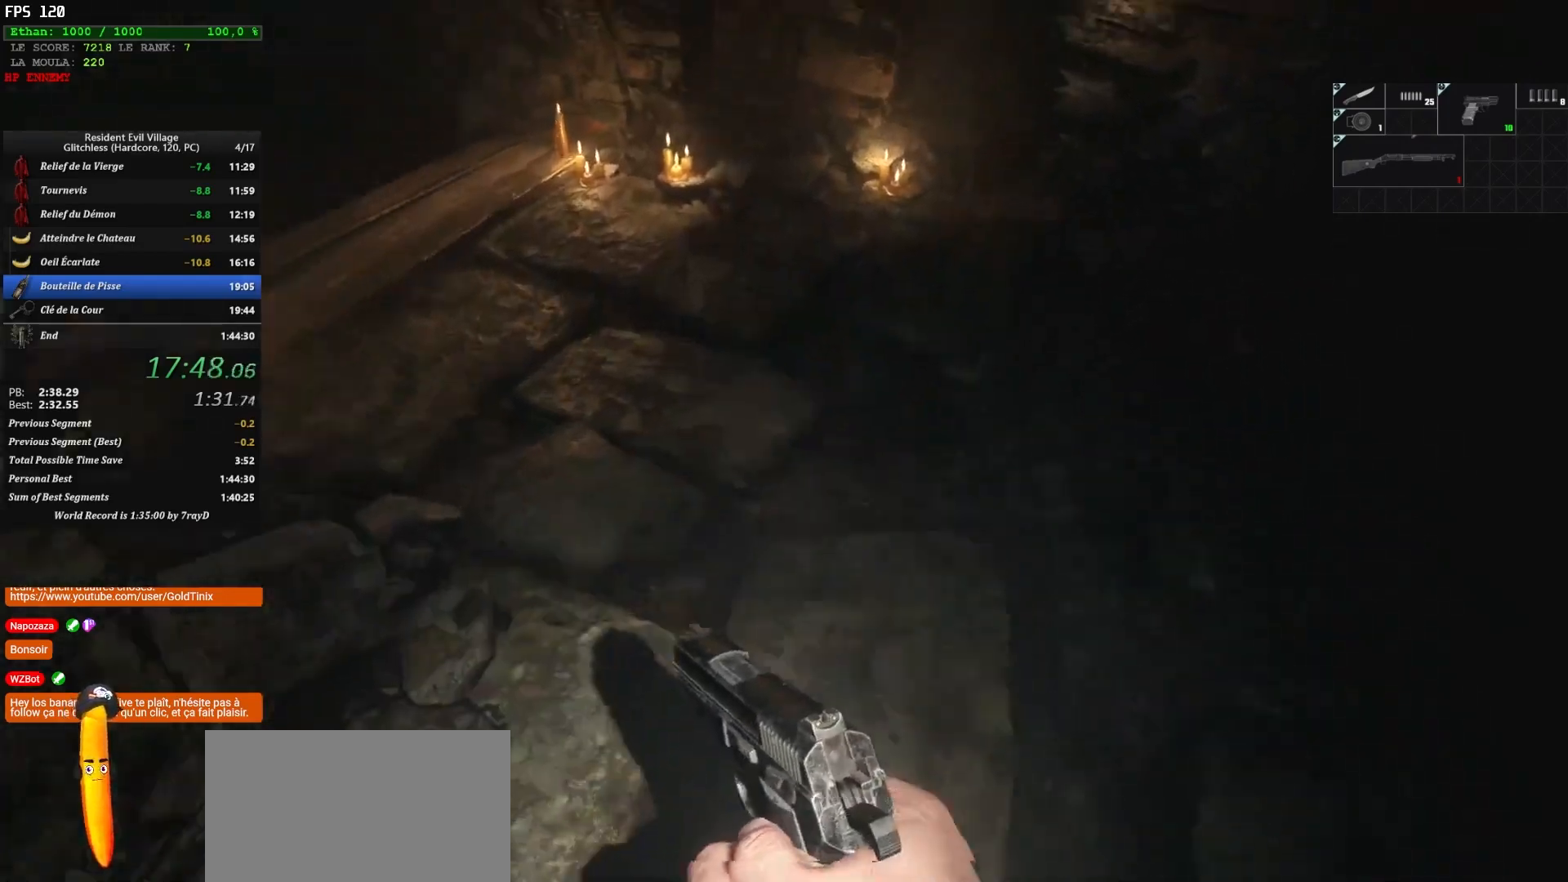
{"keys": ["shift", "z"], "mouse": [], "events": [[50, "d", "up"]]}
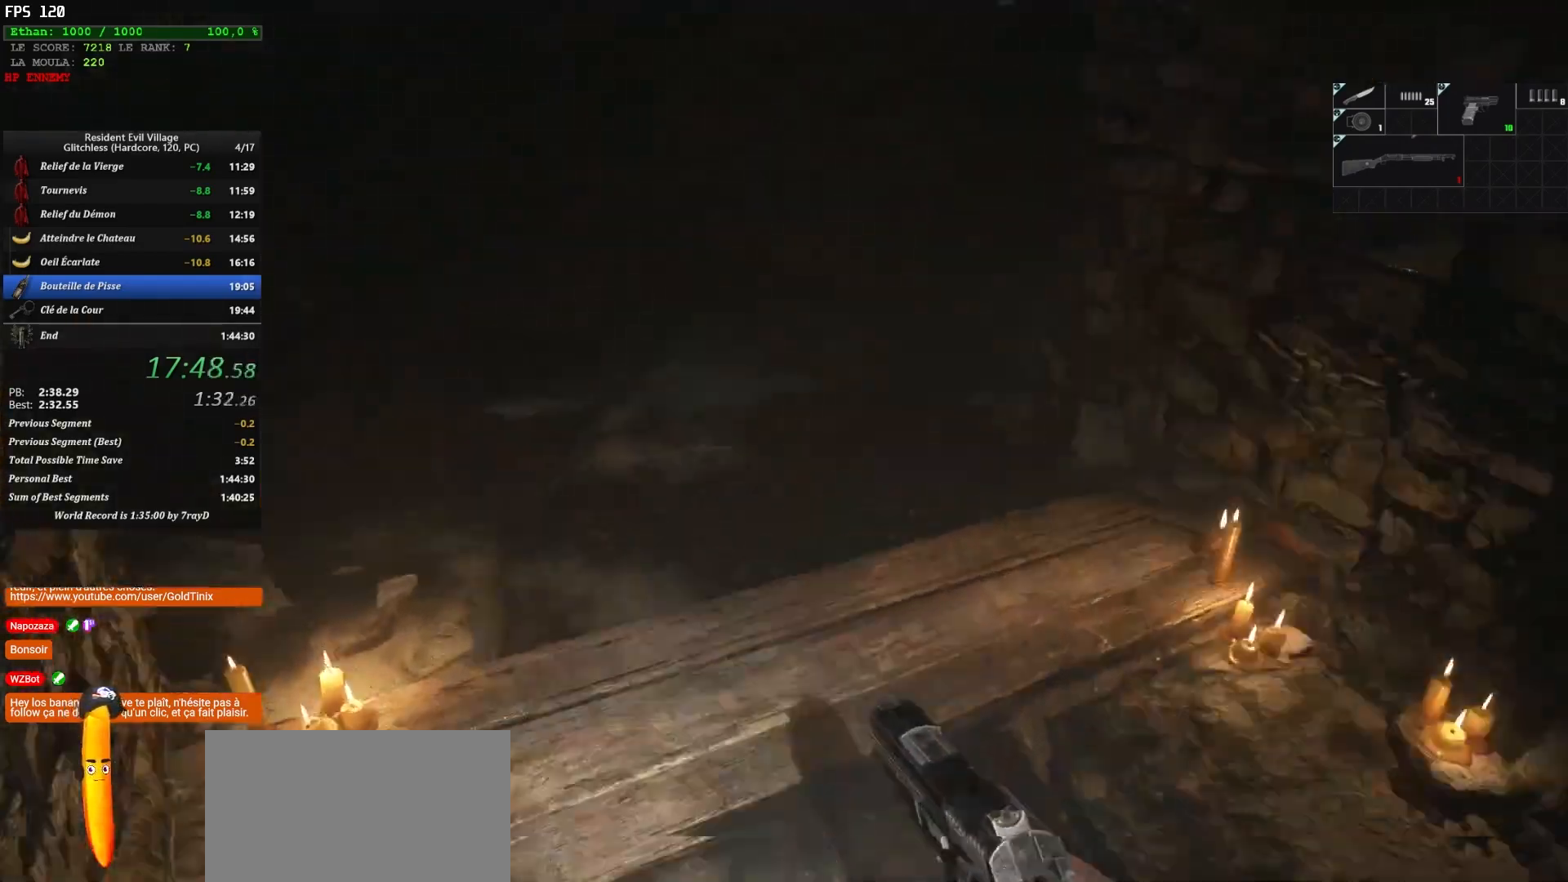
{"keys": ["shift", "z"], "mouse": [], "events": []}
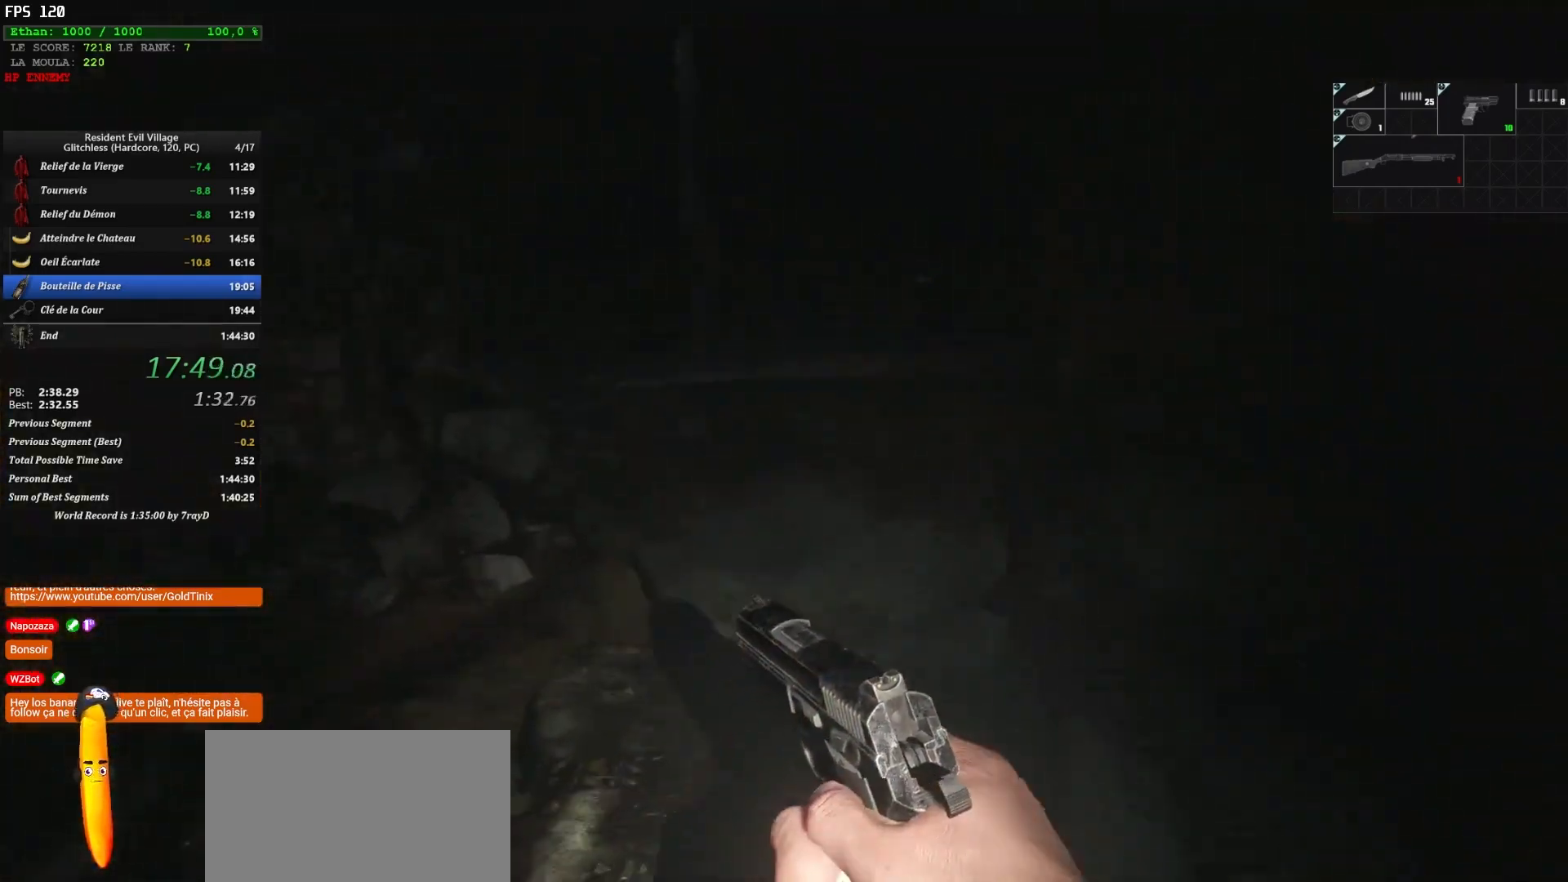
{"keys": ["shift", "z"], "mouse": [], "events": []}
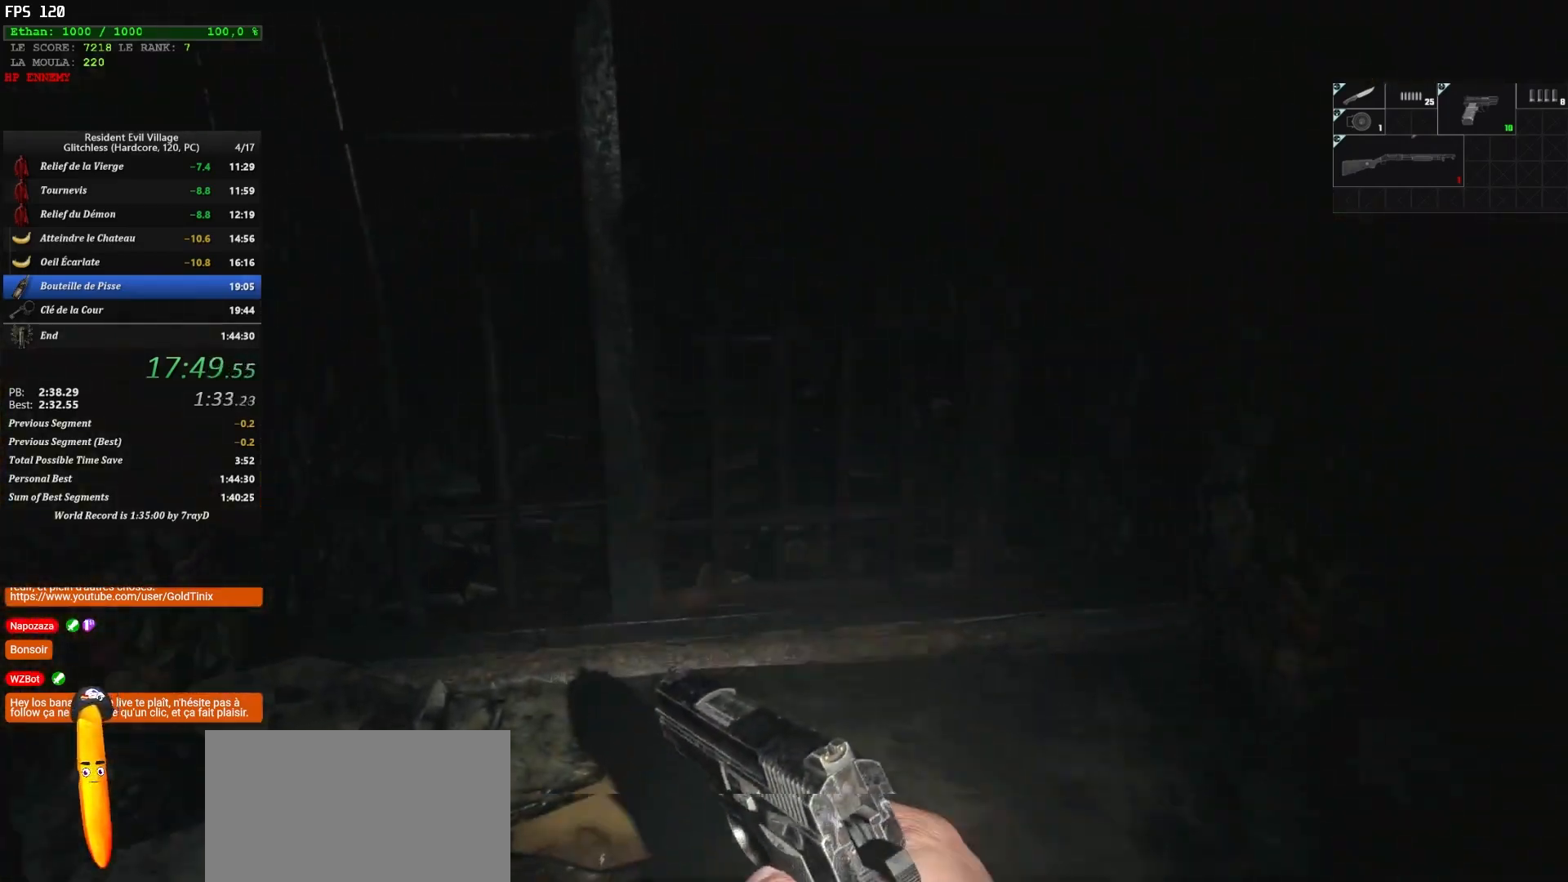
{"keys": ["q", "shift", "z"], "mouse": [], "events": [[483, "q", "down"]]}
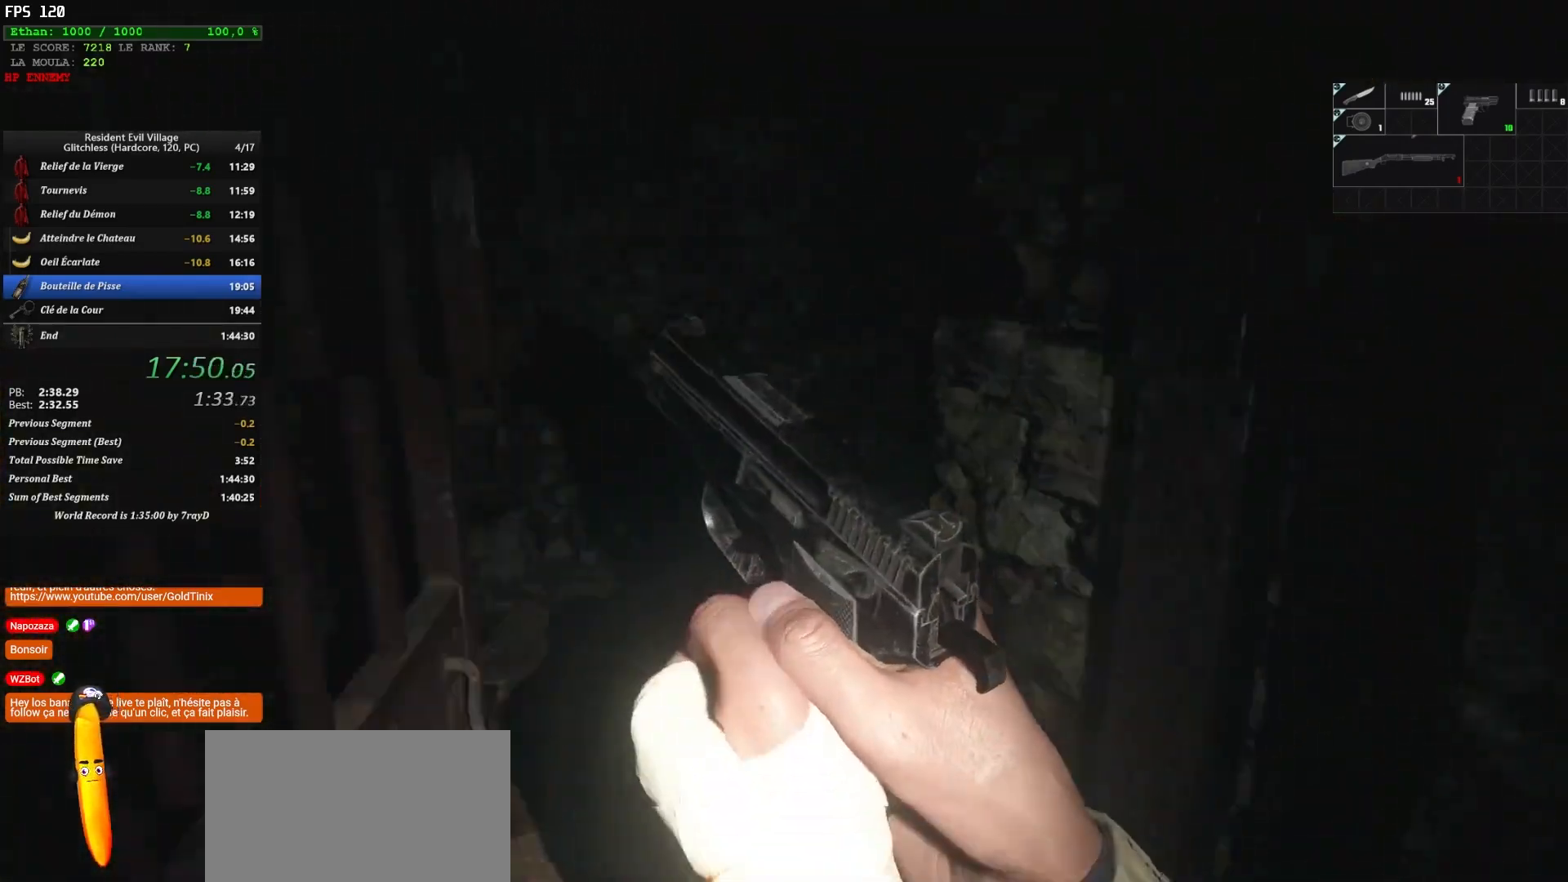
{"keys": ["q", "shift", "z"], "mouse": [], "events": []}
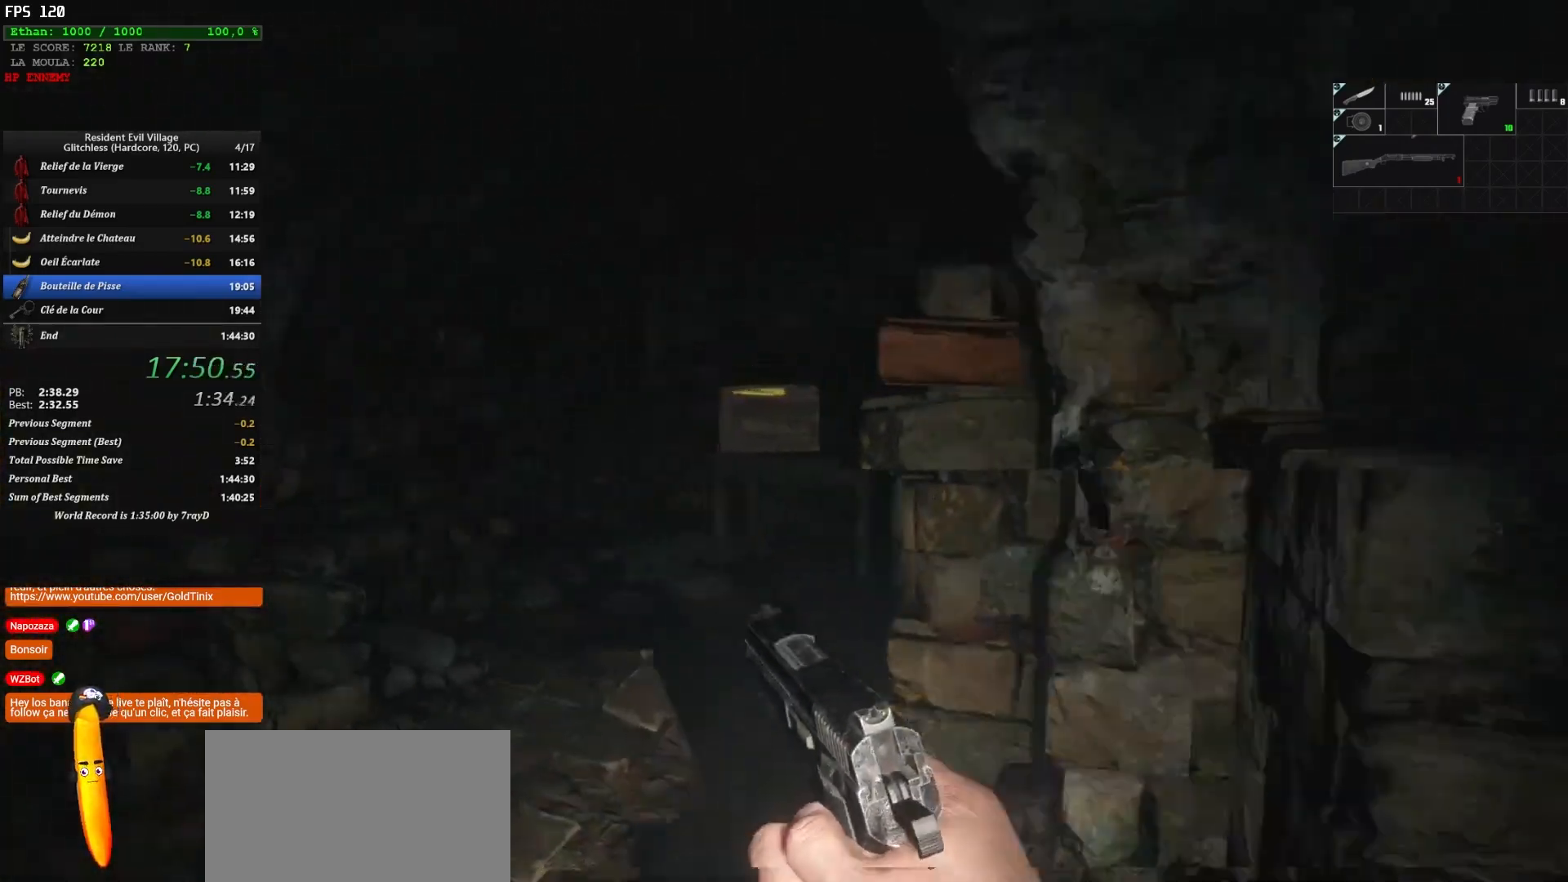
{"keys": ["shift", "z"], "mouse": [], "events": [[300, "q", "up"], [350, "mouse_left", "down"], [450, "mouse_left", "up"]]}
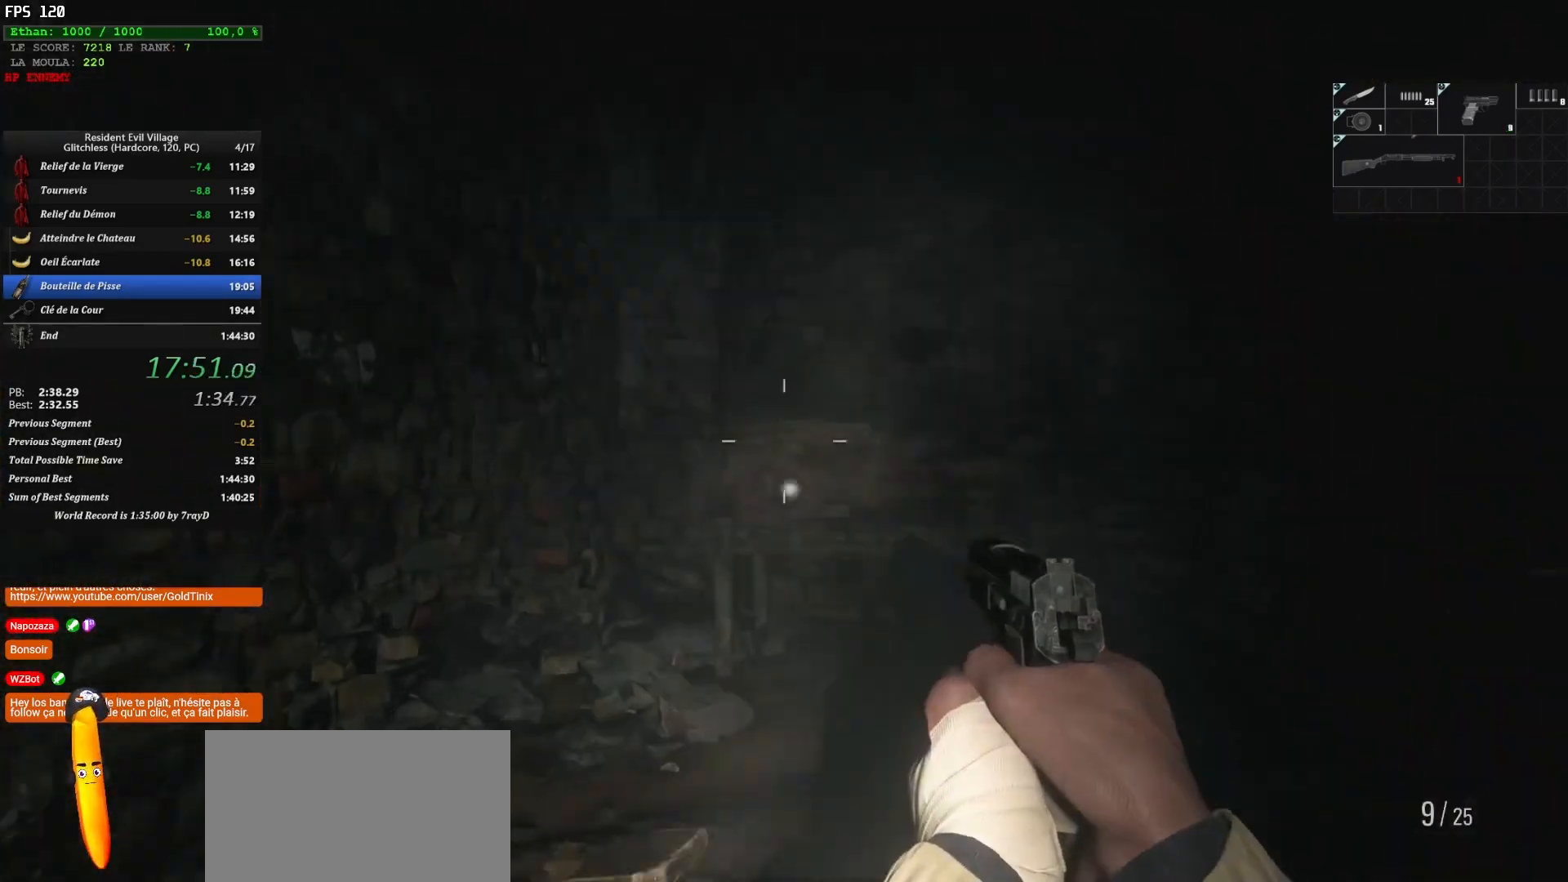
{"keys": ["shift", "z"], "mouse": [], "events": []}
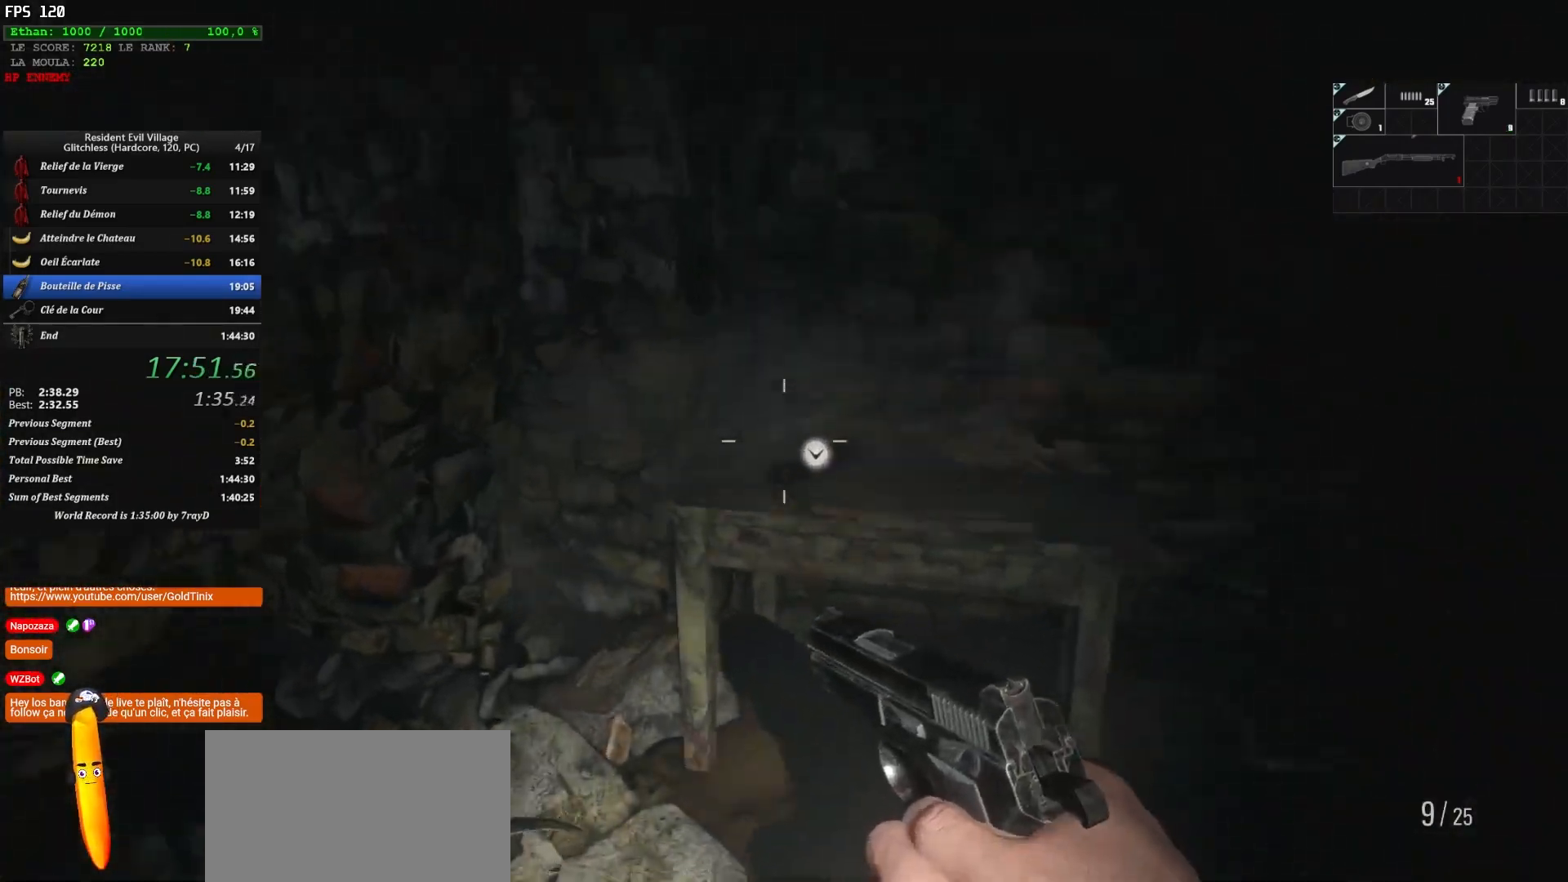
{"keys": ["d", "shift", "z"], "mouse": [], "events": [[250, "d", "down"]]}